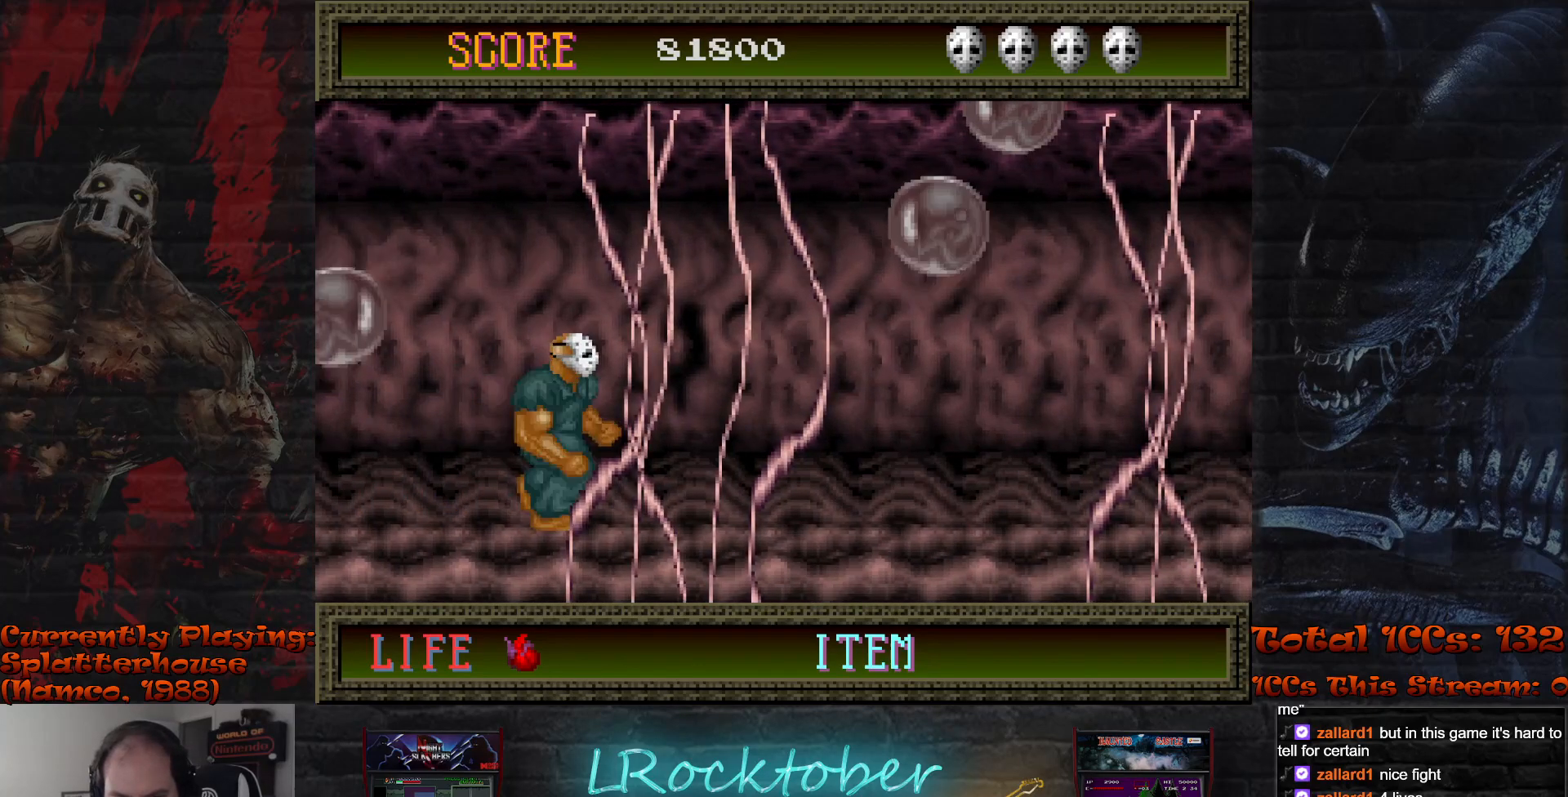
Gameplay with a controller (arcade stick); each line is a JSON object with the inputs held at the frame after it. "events" lists button and stick changes between this image and that frame as [ms after this image, input, new state], when the widget could be followed in between. Not read: L3 R3.
{"buttons": [], "left_stick": "center", "events": [[400, "R1", "down"], [483, "R1", "up"], [500, "left_stick", "center"]]}
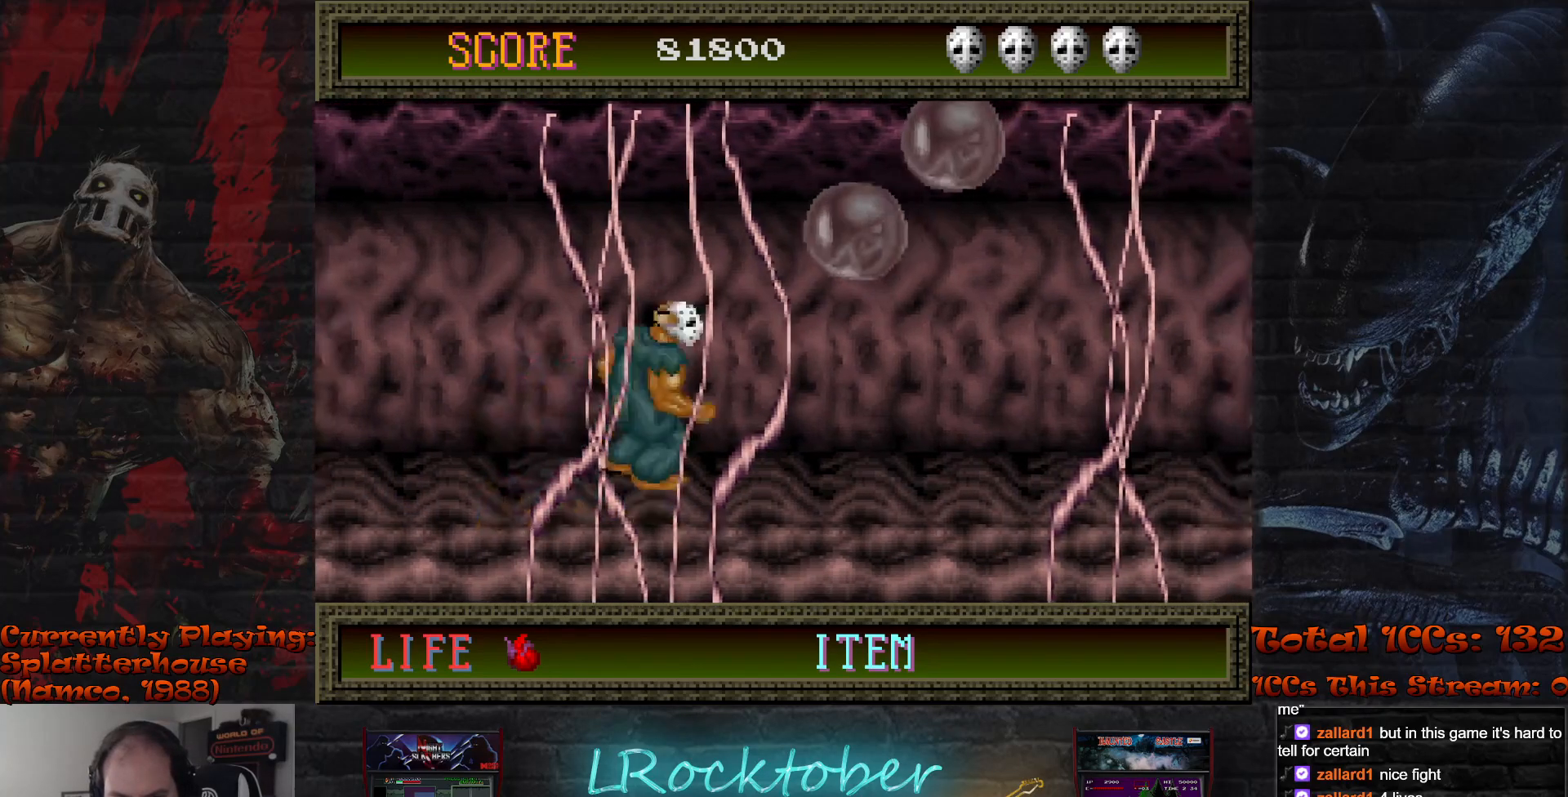
{"buttons": [], "left_stick": "center", "events": [[33, "TRIANGLE", "down"], [100, "TRIANGLE", "up"], [167, "TRIANGLE", "down"], [250, "TRIANGLE", "up"], [317, "TRIANGLE", "down"], [400, "TRIANGLE", "up"]]}
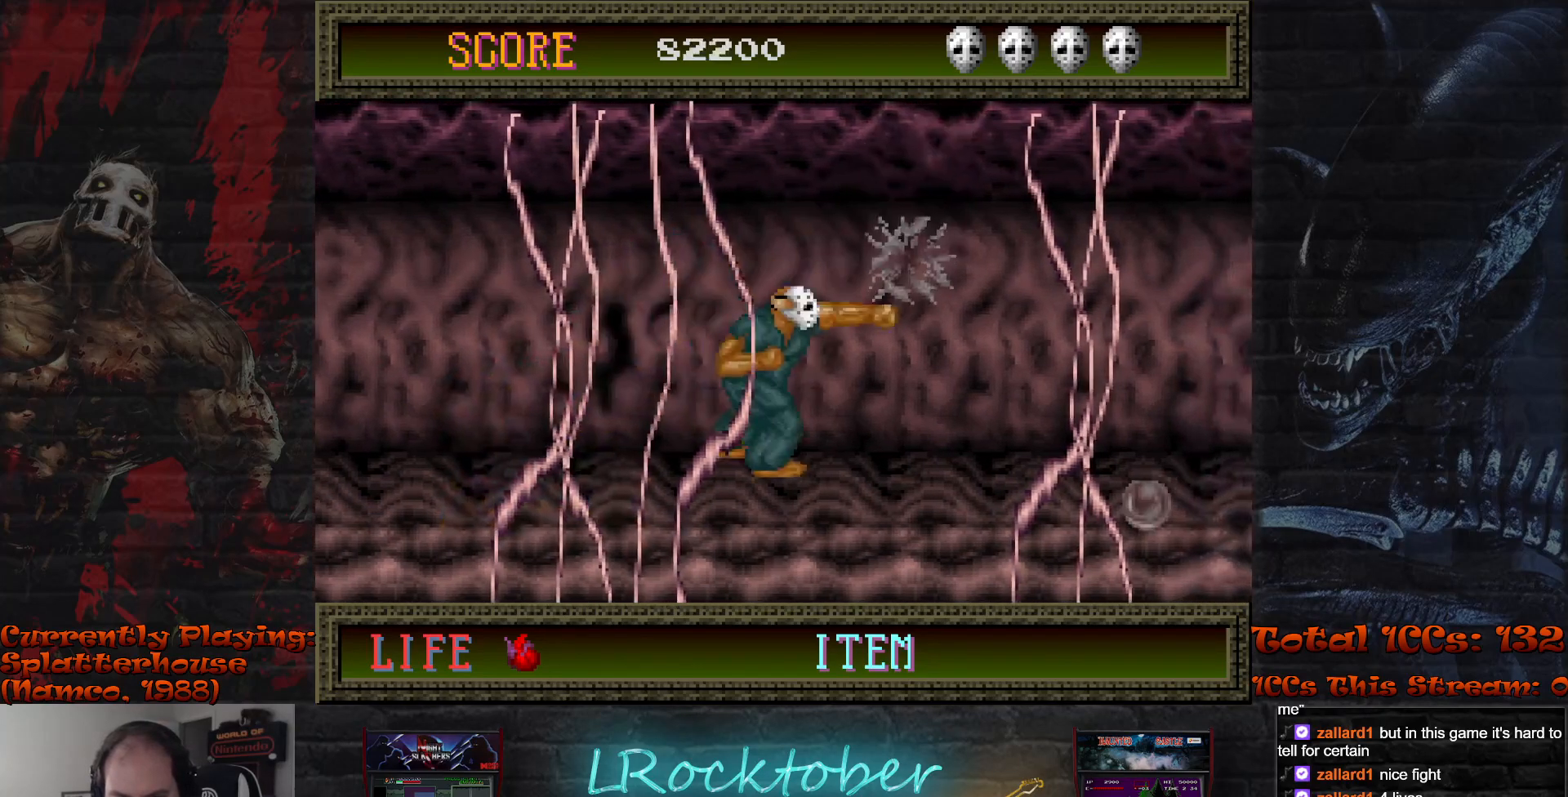
{"buttons": [], "left_stick": "center", "events": [[17, "TRIANGLE", "down"], [83, "TRIANGLE", "up"], [167, "TRIANGLE", "down"], [250, "TRIANGLE", "up"]]}
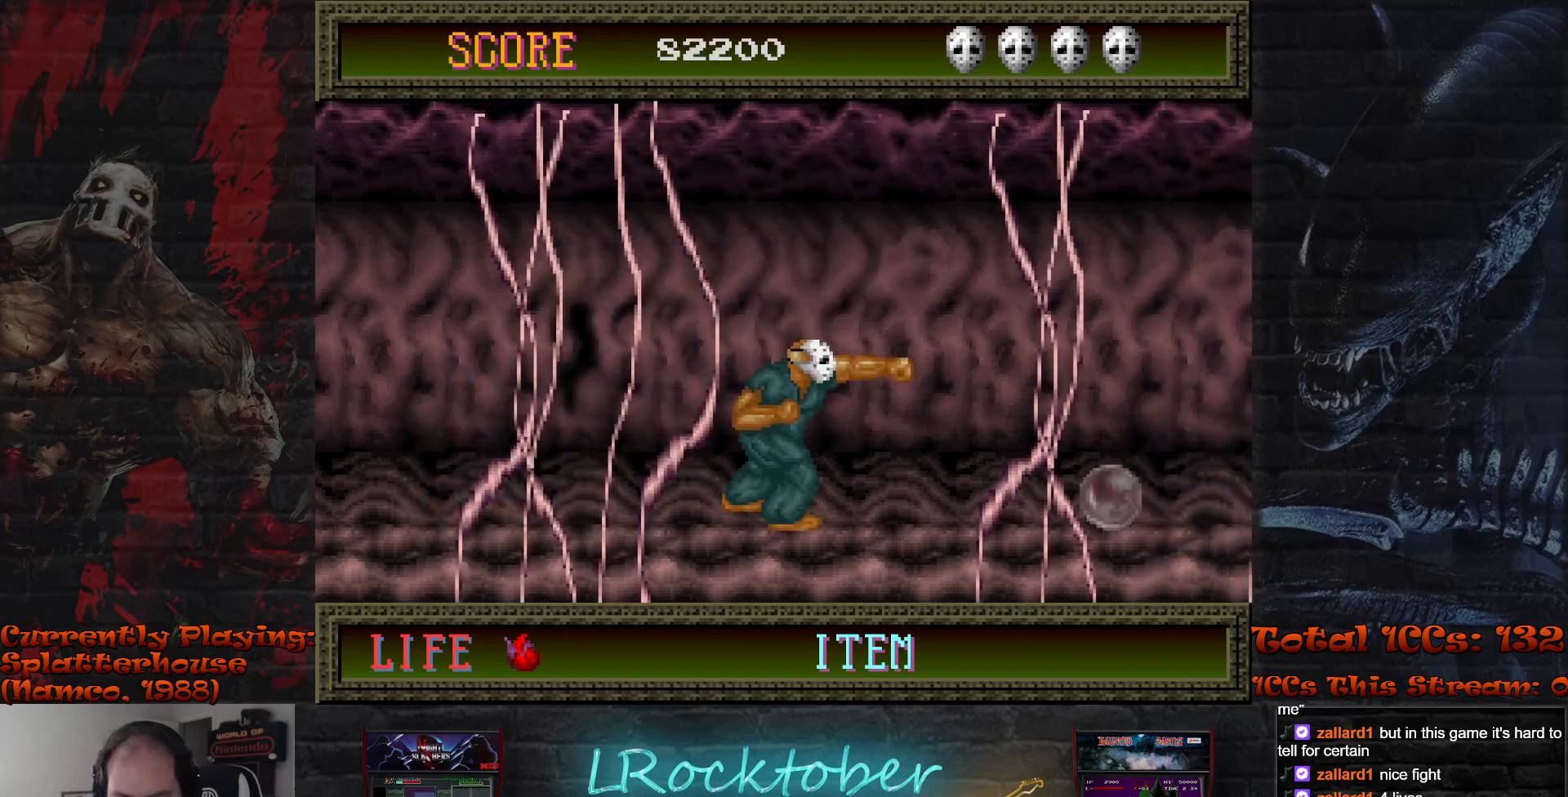
{"buttons": [], "left_stick": "right", "events": [[17, "left_stick", "right"]]}
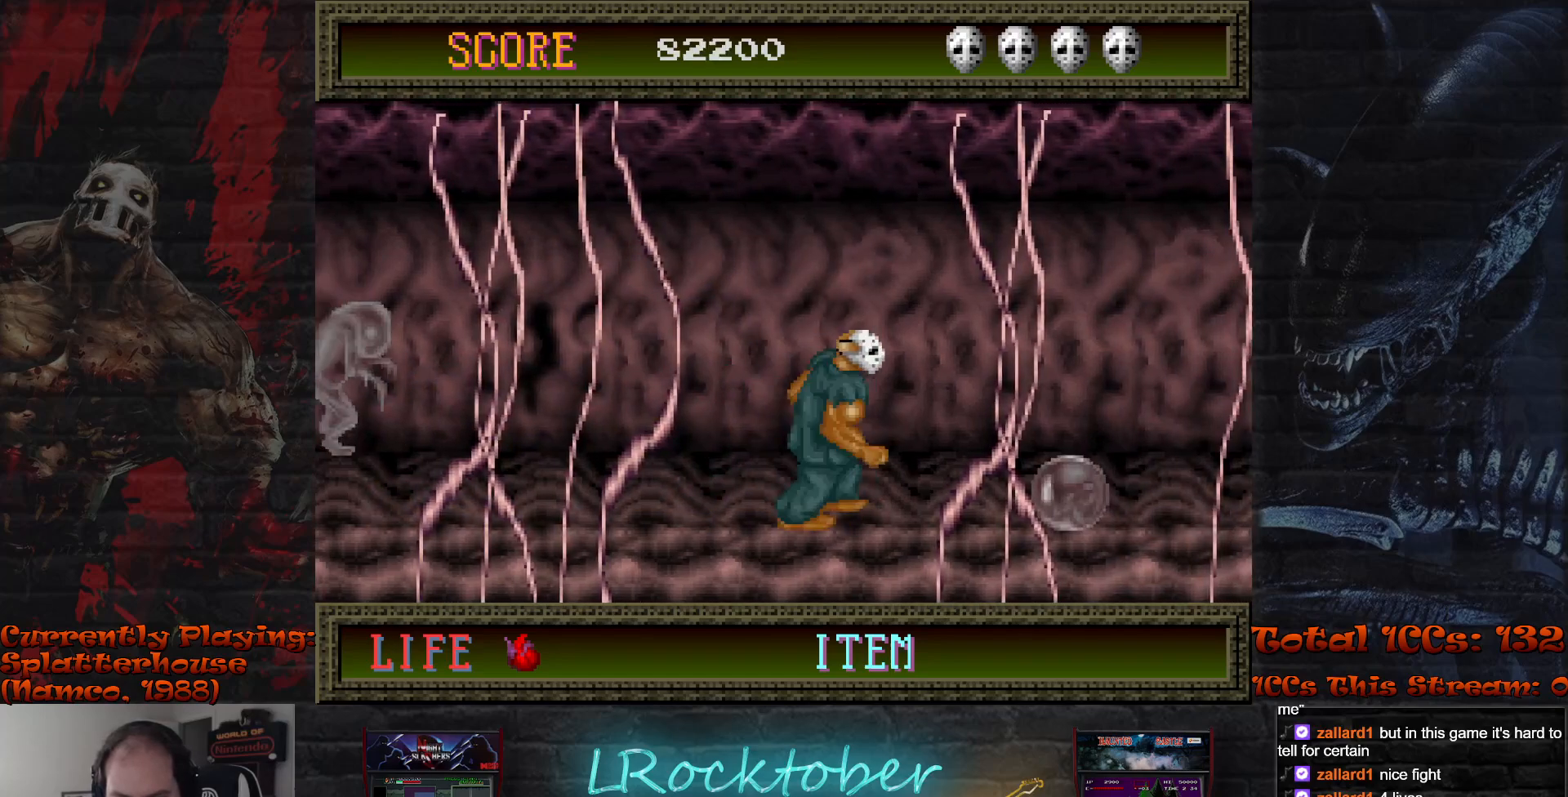
{"buttons": [], "left_stick": "down", "events": [[183, "left_stick", "down"], [217, "TRIANGLE", "down"], [283, "TRIANGLE", "up"], [367, "TRIANGLE", "down"], [433, "TRIANGLE", "up"]]}
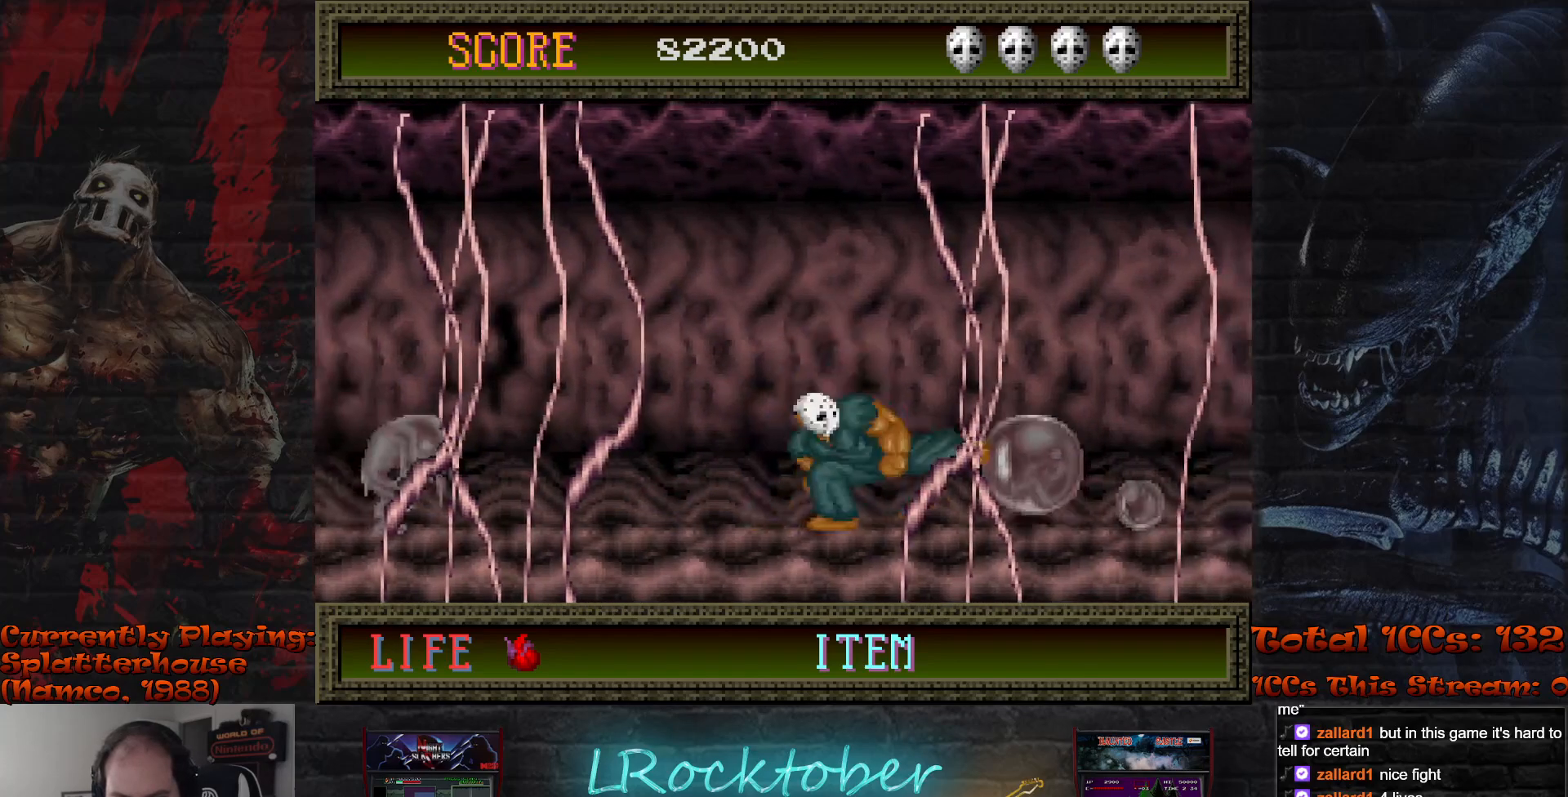
{"buttons": [], "left_stick": "center", "events": [[33, "TRIANGLE", "down"], [117, "TRIANGLE", "up"], [200, "TRIANGLE", "down"], [283, "TRIANGLE", "up"], [383, "TRIANGLE", "down"], [383, "left_stick", "center"], [450, "TRIANGLE", "up"]]}
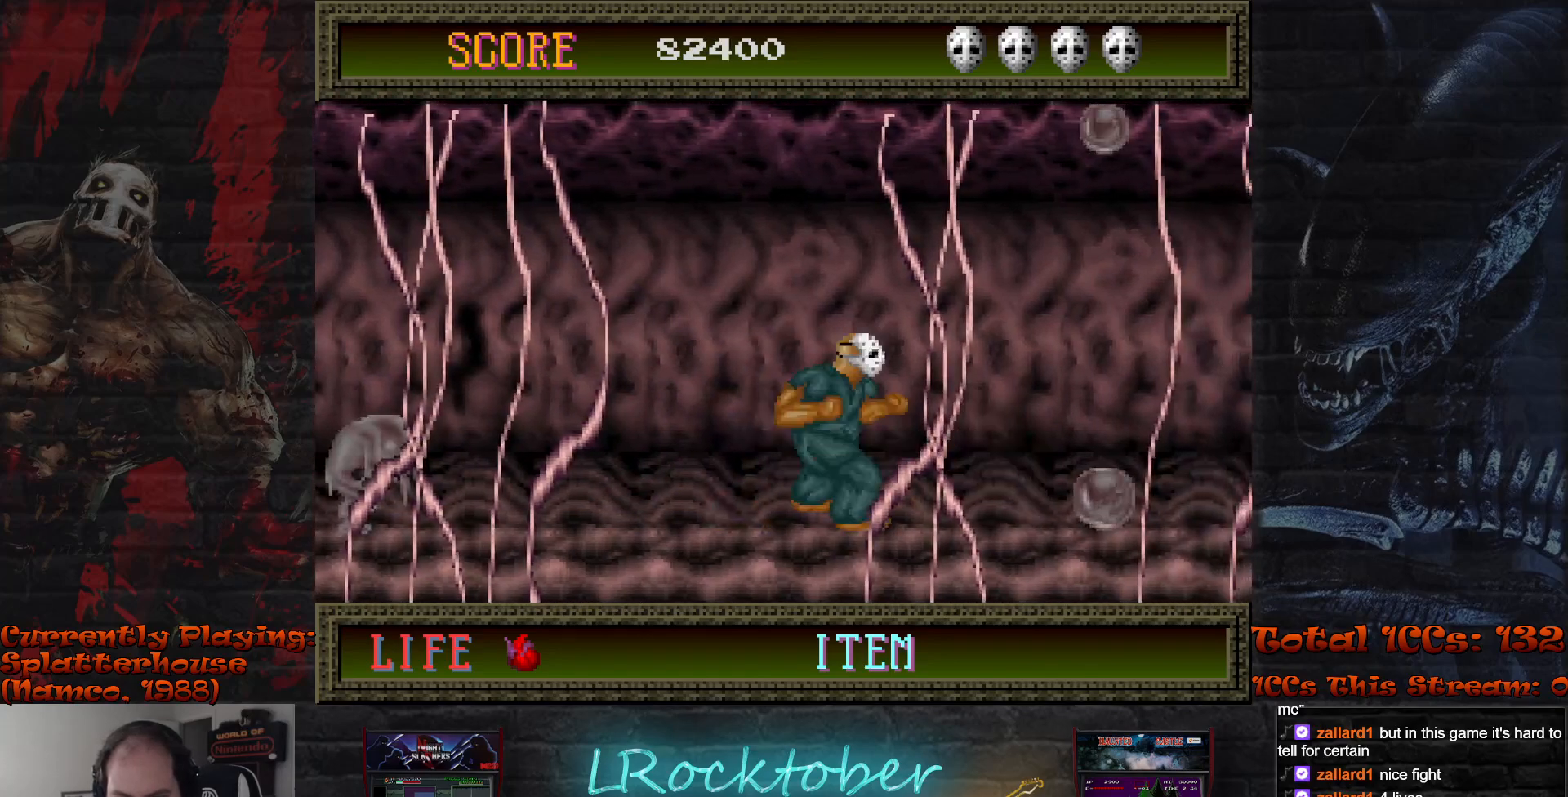
{"buttons": ["TRIANGLE"], "left_stick": "left", "events": [[200, "left_stick", "right"], [333, "left_stick", "left"], [500, "TRIANGLE", "down"]]}
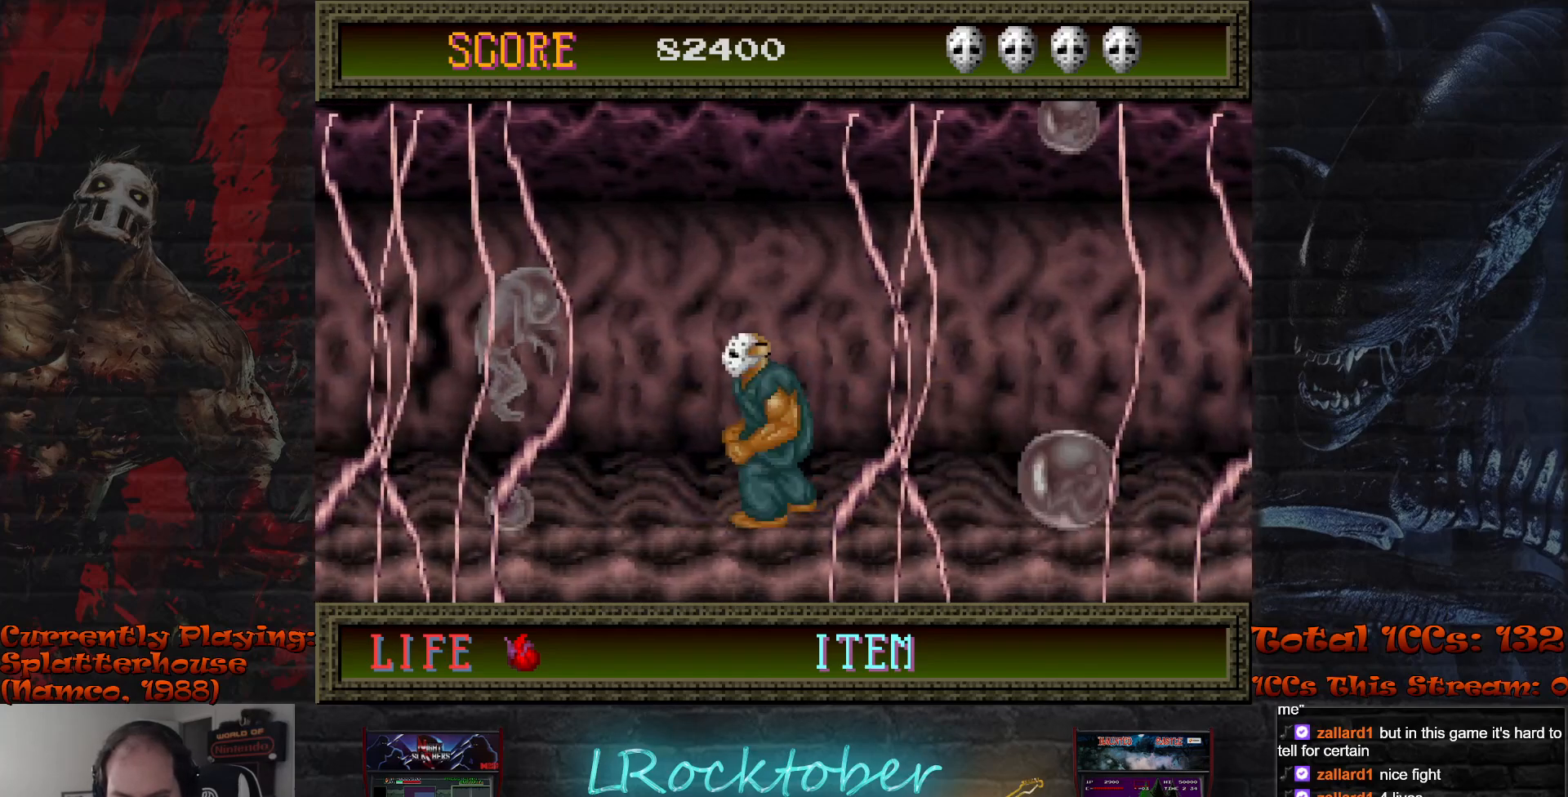
{"buttons": ["TRIANGLE"], "left_stick": "center", "events": [[67, "TRIANGLE", "up"], [167, "TRIANGLE", "down"], [217, "left_stick", "center"], [233, "TRIANGLE", "up"], [333, "TRIANGLE", "down"], [383, "TRIANGLE", "up"], [483, "TRIANGLE", "down"]]}
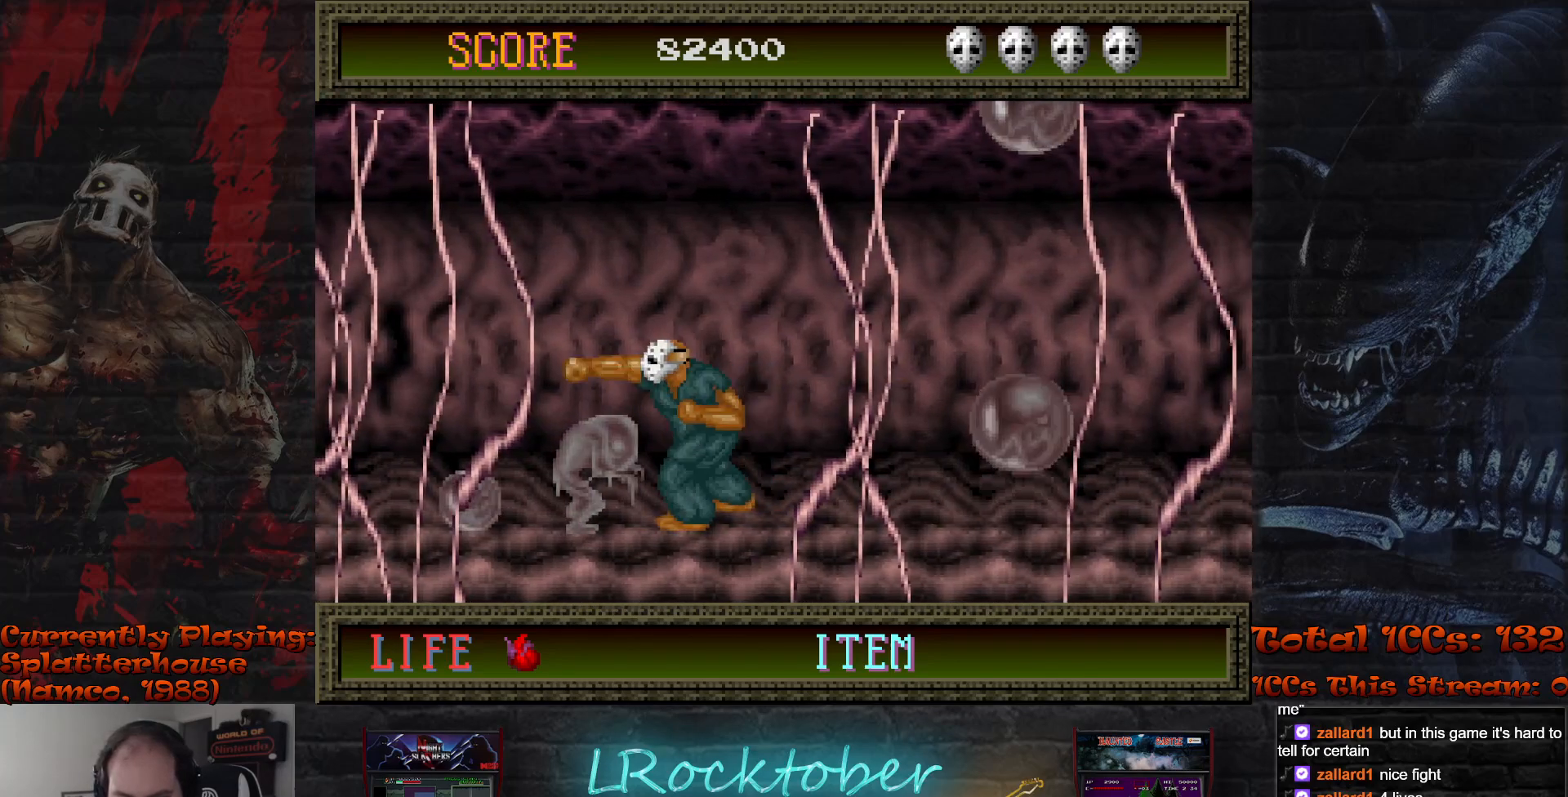
{"buttons": [], "left_stick": "center", "events": [[33, "TRIANGLE", "up"], [133, "TRIANGLE", "down"], [183, "TRIANGLE", "up"], [283, "TRIANGLE", "down"], [333, "TRIANGLE", "up"], [433, "TRIANGLE", "down"], [483, "TRIANGLE", "up"]]}
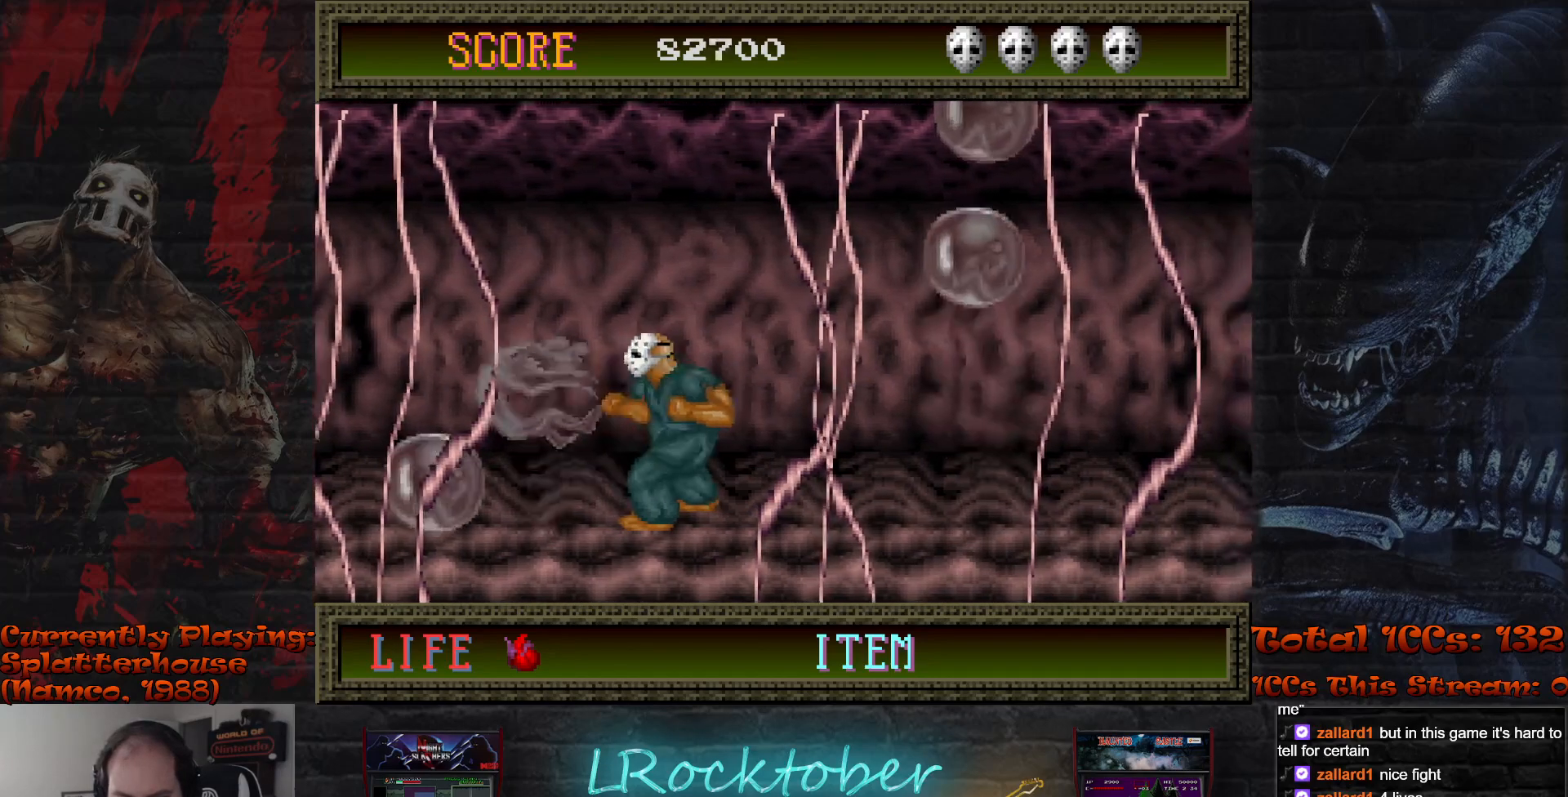
{"buttons": [], "left_stick": "center", "events": [[67, "TRIANGLE", "down"], [133, "TRIANGLE", "up"], [200, "TRIANGLE", "down"], [267, "TRIANGLE", "up"]]}
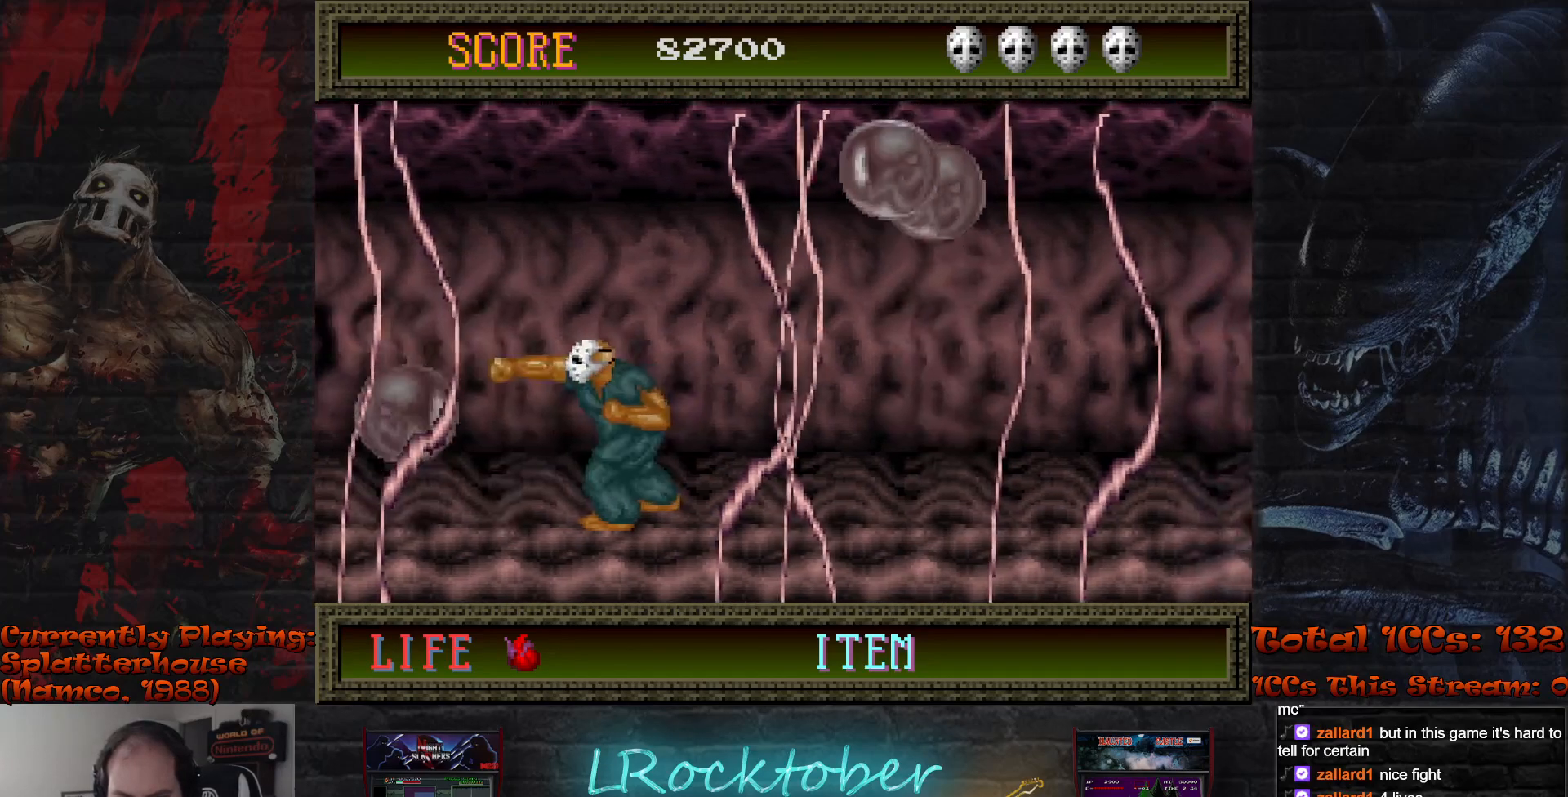
{"buttons": [], "left_stick": "right", "events": [[17, "left_stick", "right"], [233, "left_stick", "center"], [400, "left_stick", "right"]]}
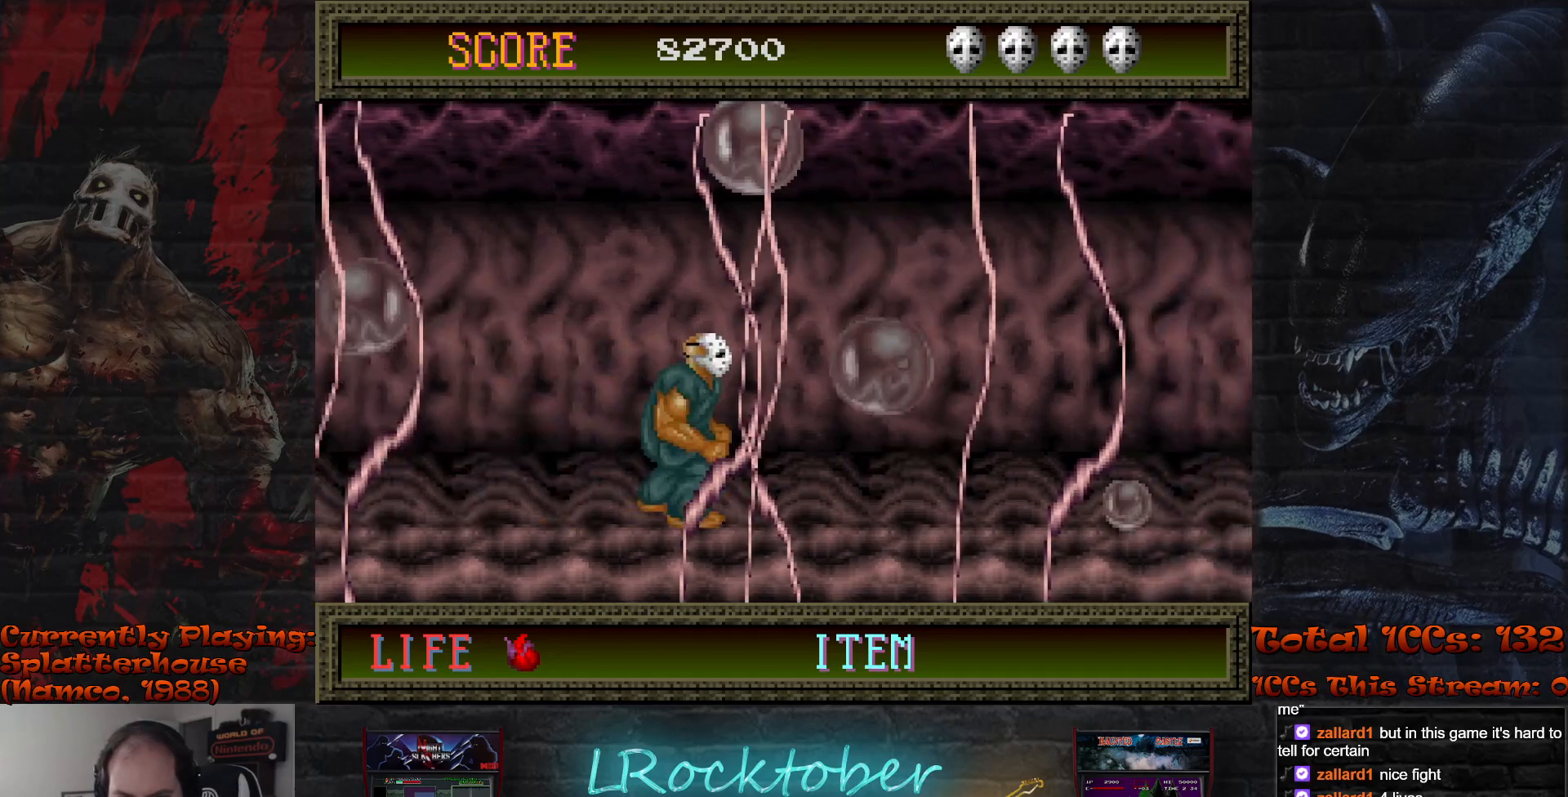
{"buttons": [], "left_stick": "down", "events": [[233, "left_stick", "down"], [250, "TRIANGLE", "down"], [317, "TRIANGLE", "up"], [400, "TRIANGLE", "down"], [467, "TRIANGLE", "up"]]}
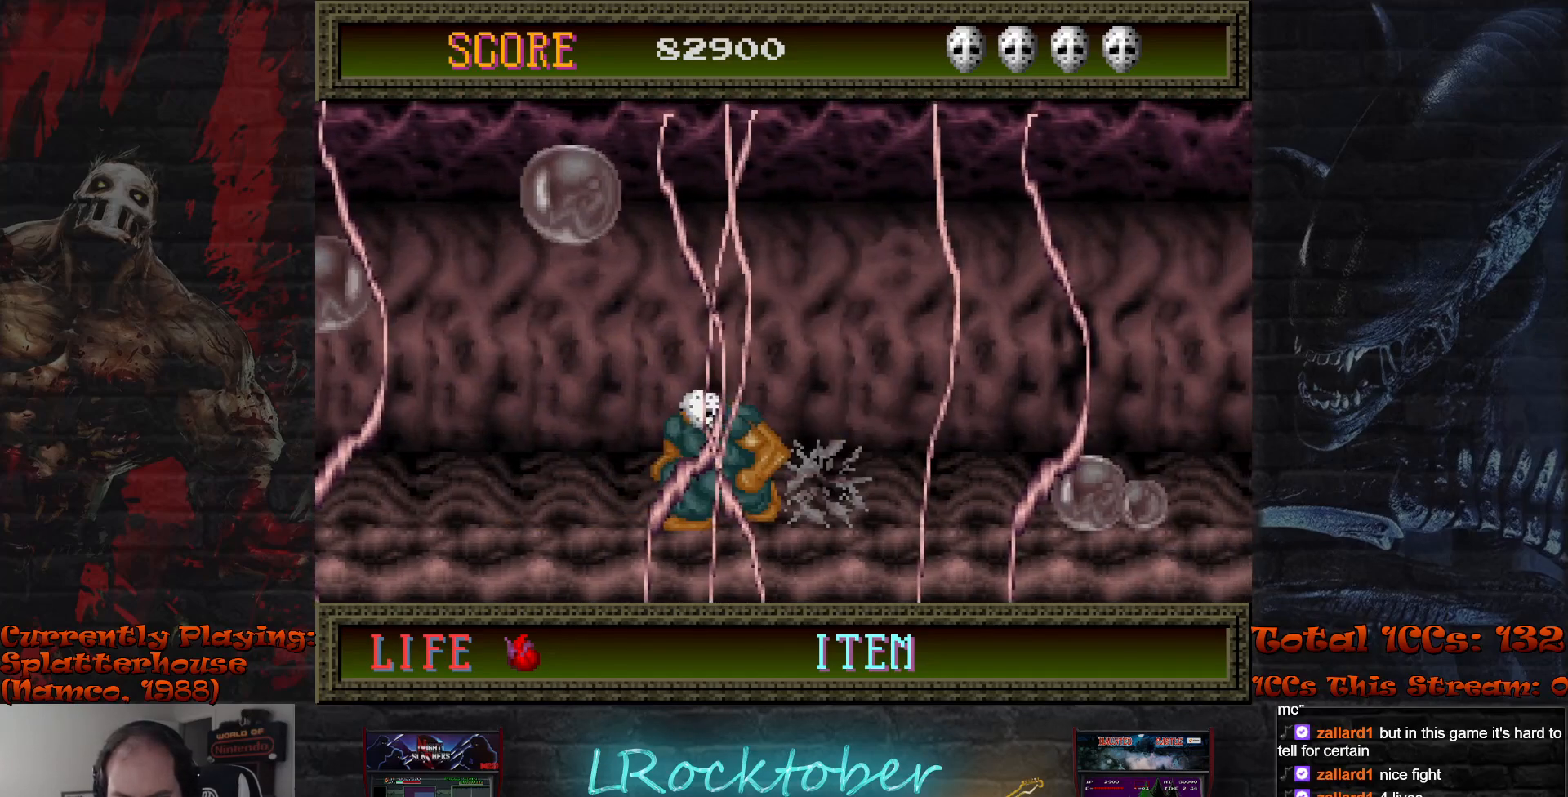
{"buttons": [], "left_stick": "right", "events": [[33, "left_stick", "center"], [200, "left_stick", "left"], [400, "left_stick", "right"]]}
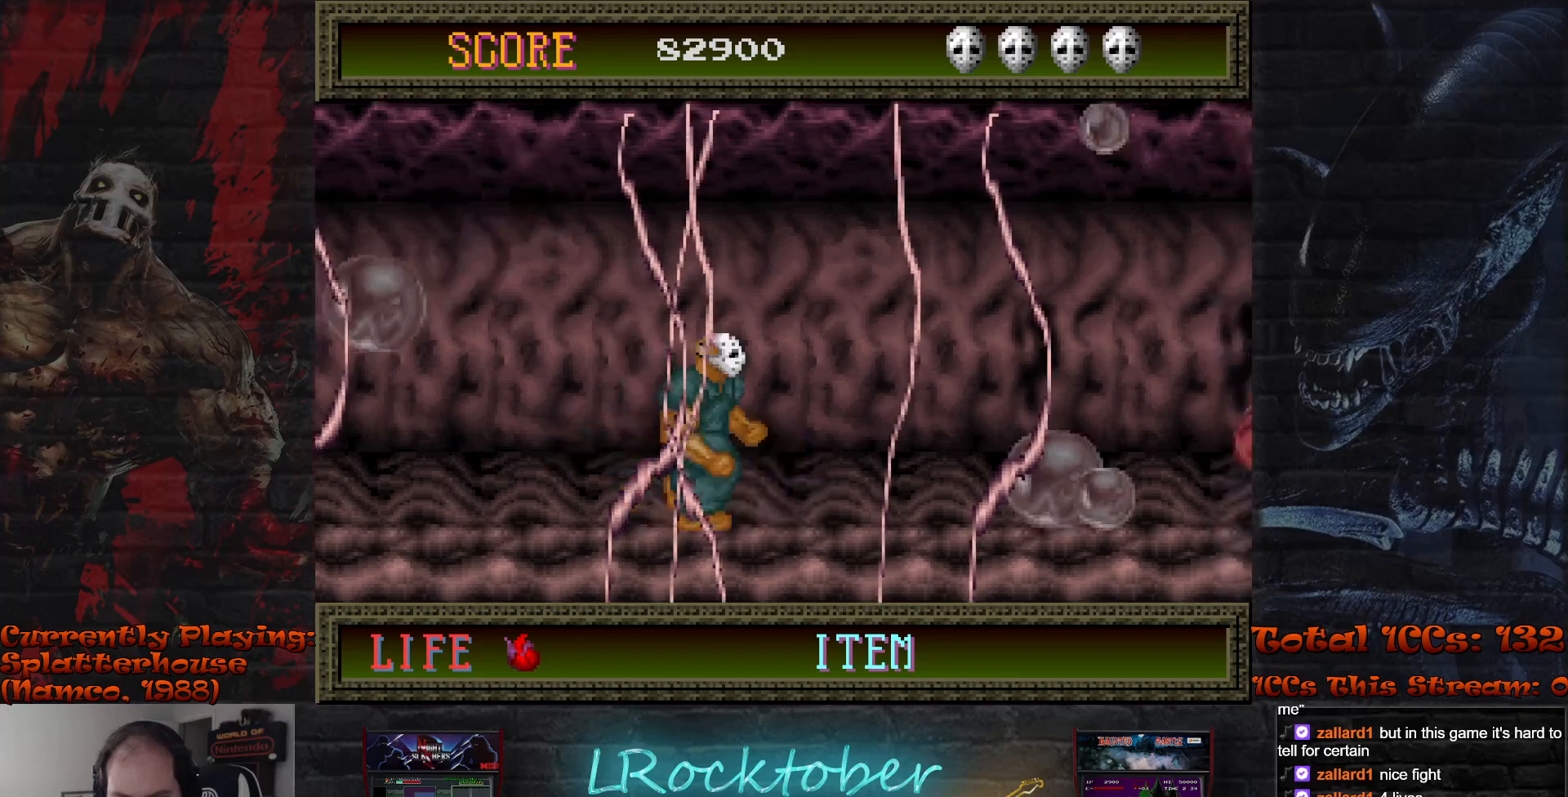
{"buttons": [], "left_stick": "right", "events": []}
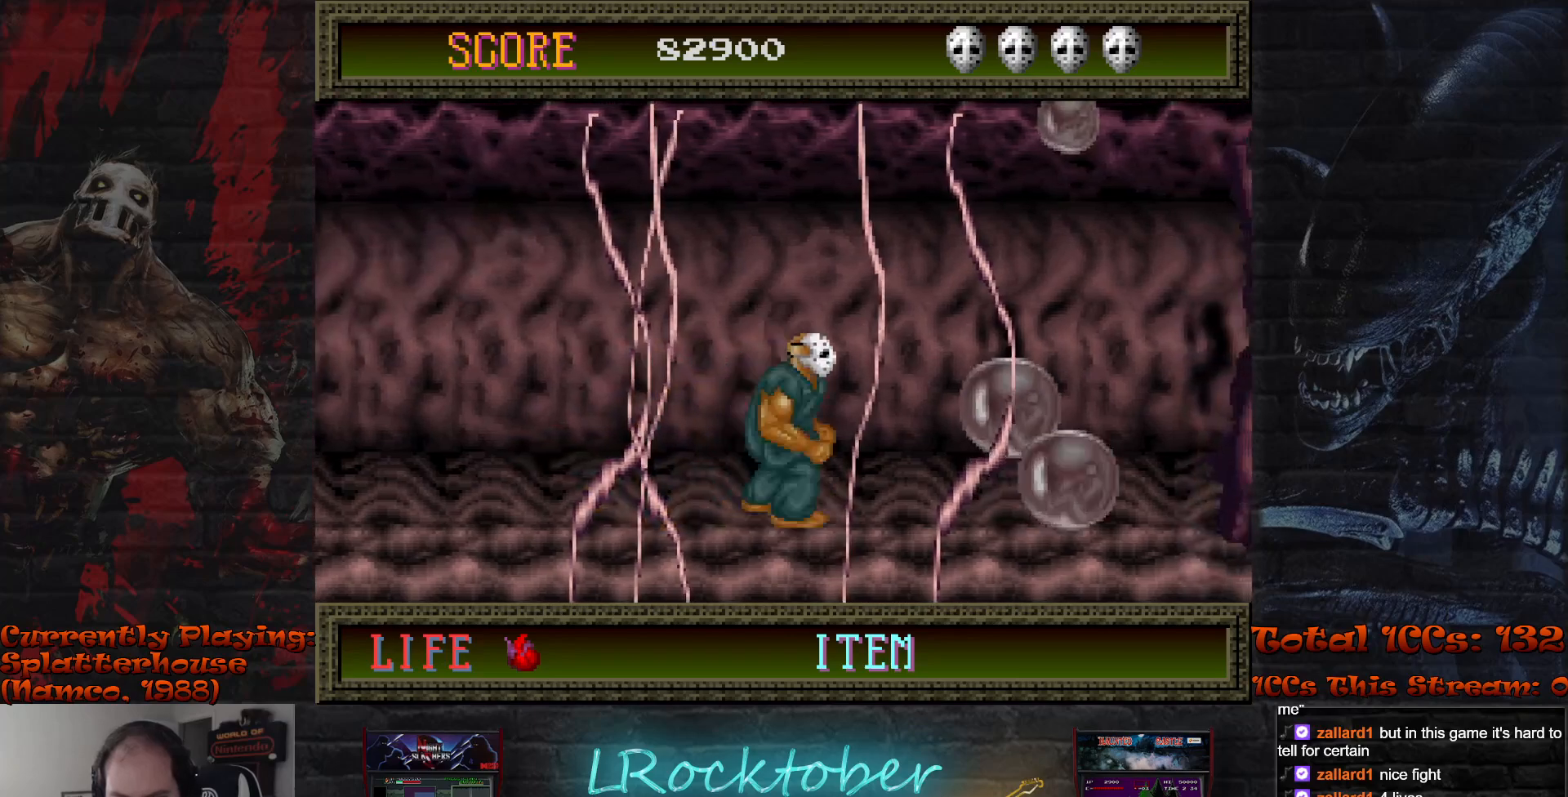
{"buttons": [], "left_stick": "center", "events": [[83, "TRIANGLE", "down"], [133, "left_stick", "center"], [150, "TRIANGLE", "up"], [233, "TRIANGLE", "down"], [300, "TRIANGLE", "up"], [400, "TRIANGLE", "down"], [467, "TRIANGLE", "up"]]}
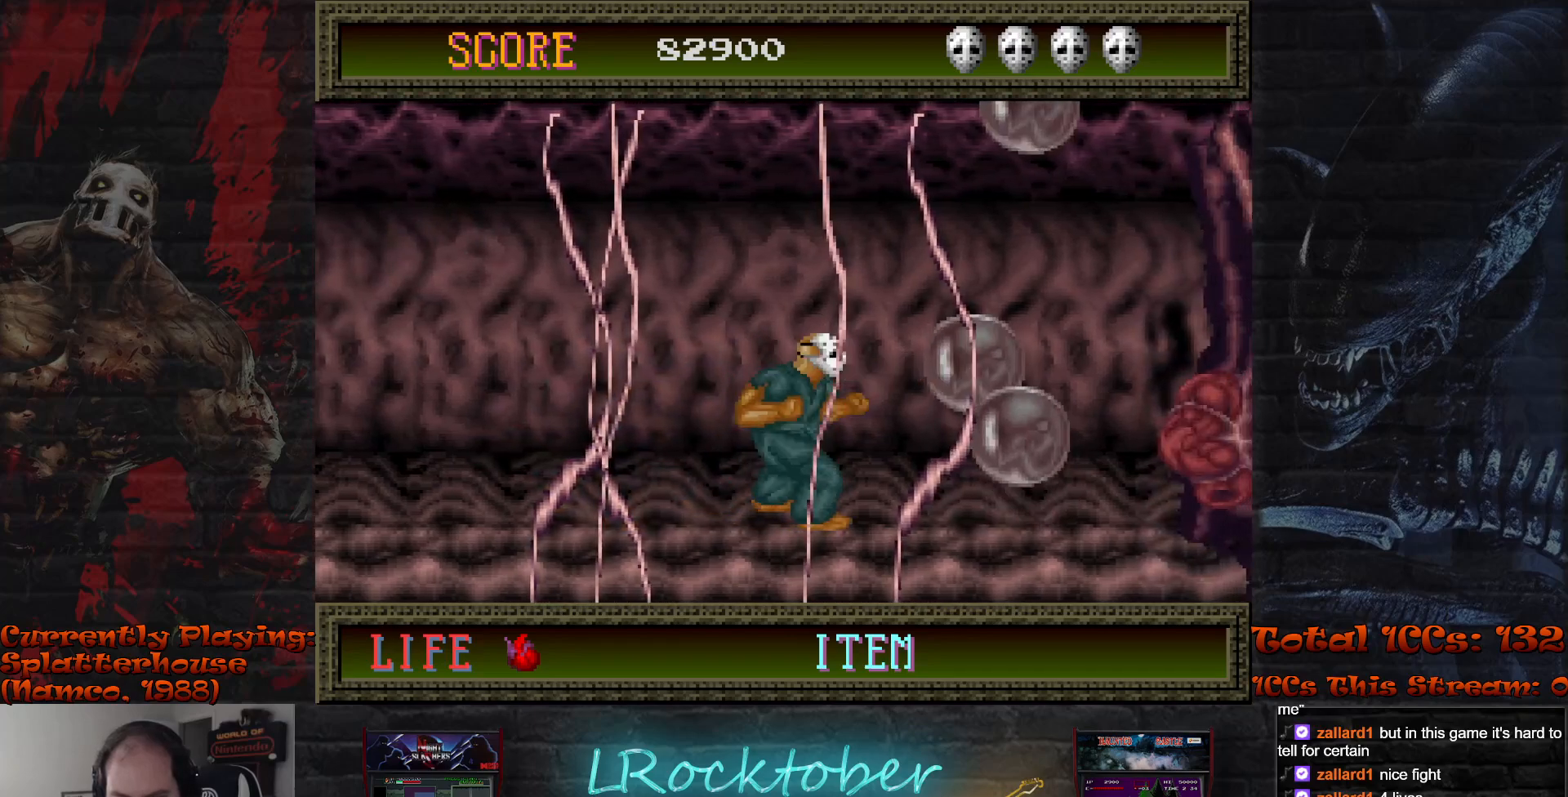
{"buttons": [], "left_stick": "center", "events": [[50, "TRIANGLE", "down"], [117, "TRIANGLE", "up"], [200, "TRIANGLE", "down"], [267, "TRIANGLE", "up"], [367, "TRIANGLE", "down"], [433, "TRIANGLE", "up"]]}
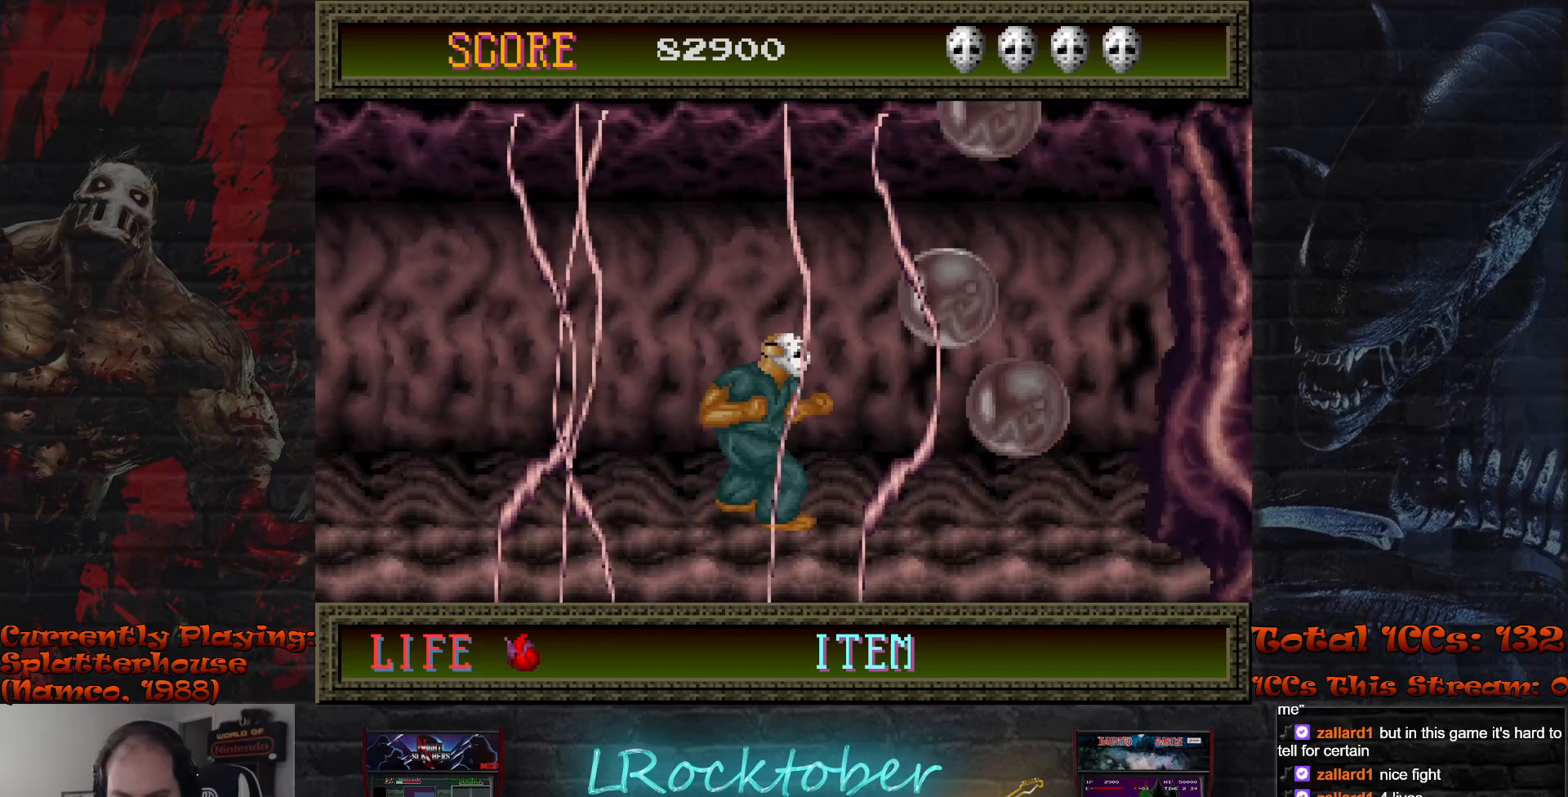
{"buttons": ["R1"], "left_stick": "center", "events": [[33, "TRIANGLE", "down"], [100, "TRIANGLE", "up"], [467, "R1", "down"]]}
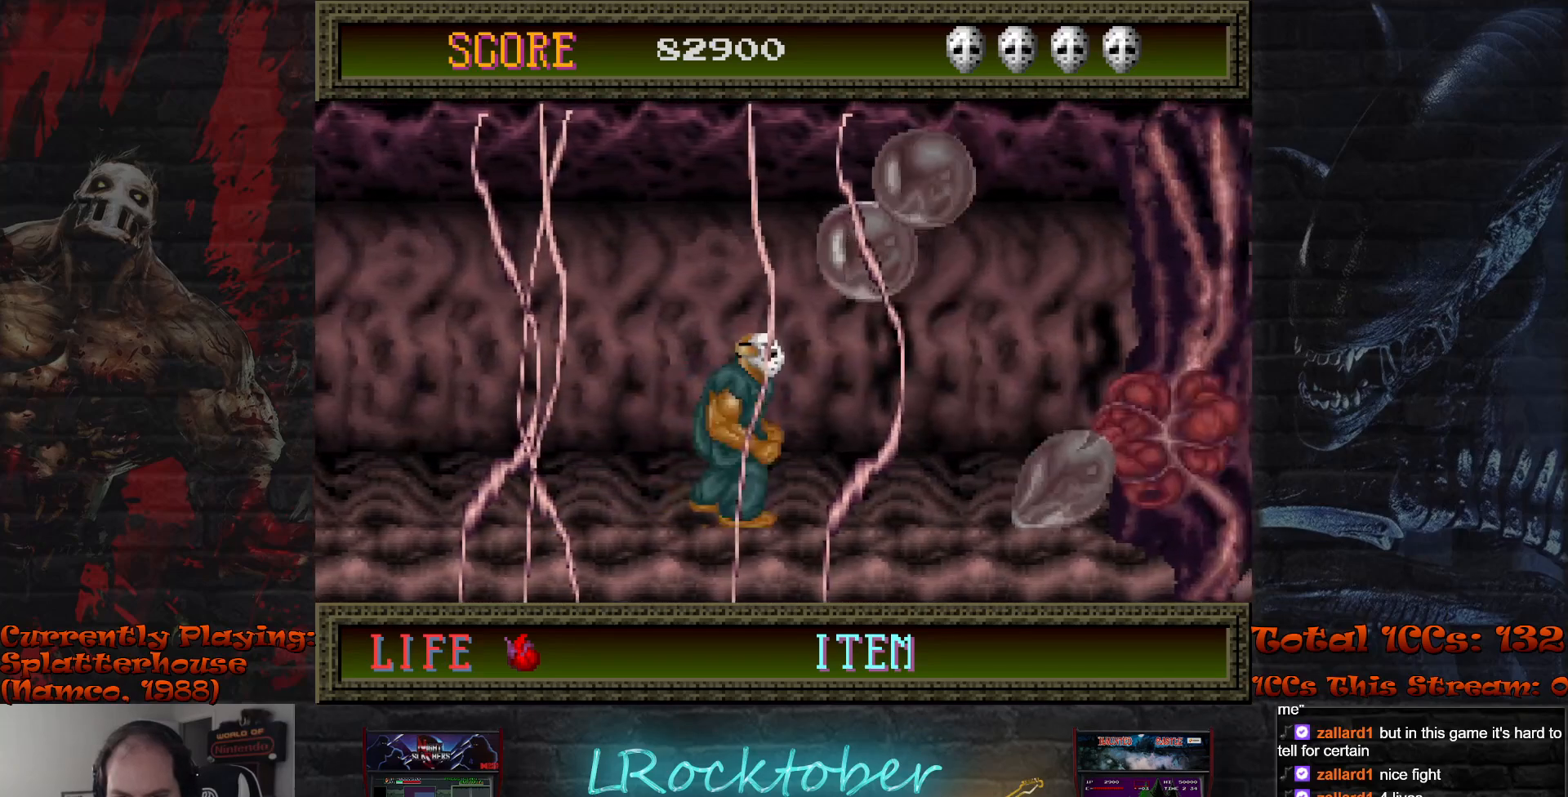
{"buttons": ["TRIANGLE"], "left_stick": "center", "events": [[33, "R1", "up"], [83, "TRIANGLE", "down"], [150, "TRIANGLE", "up"], [217, "TRIANGLE", "down"], [283, "TRIANGLE", "up"], [367, "TRIANGLE", "down"], [433, "TRIANGLE", "up"], [500, "TRIANGLE", "down"]]}
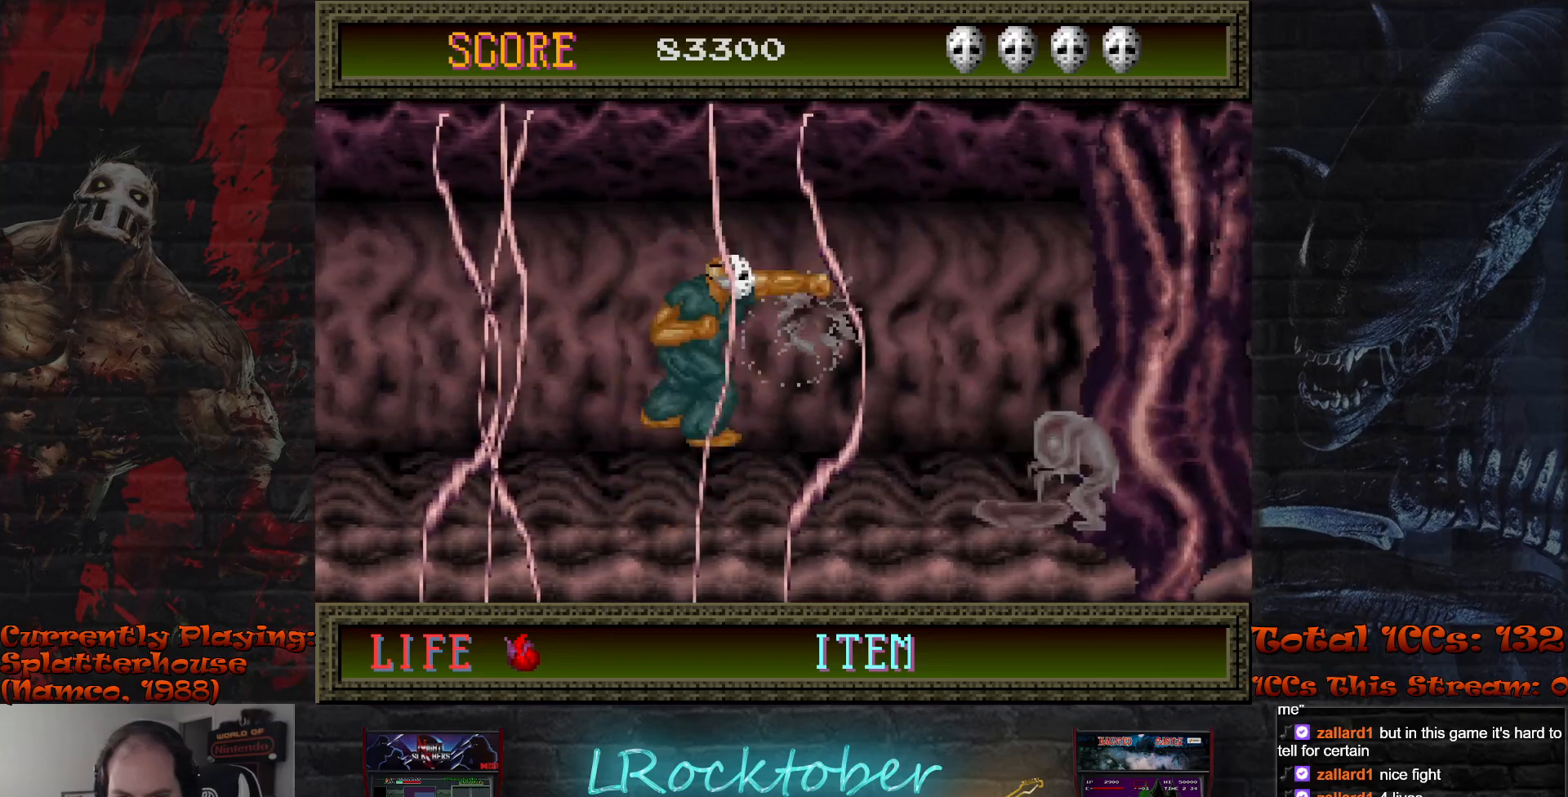
{"buttons": [], "left_stick": "right", "events": [[83, "TRIANGLE", "up"], [300, "left_stick", "right"]]}
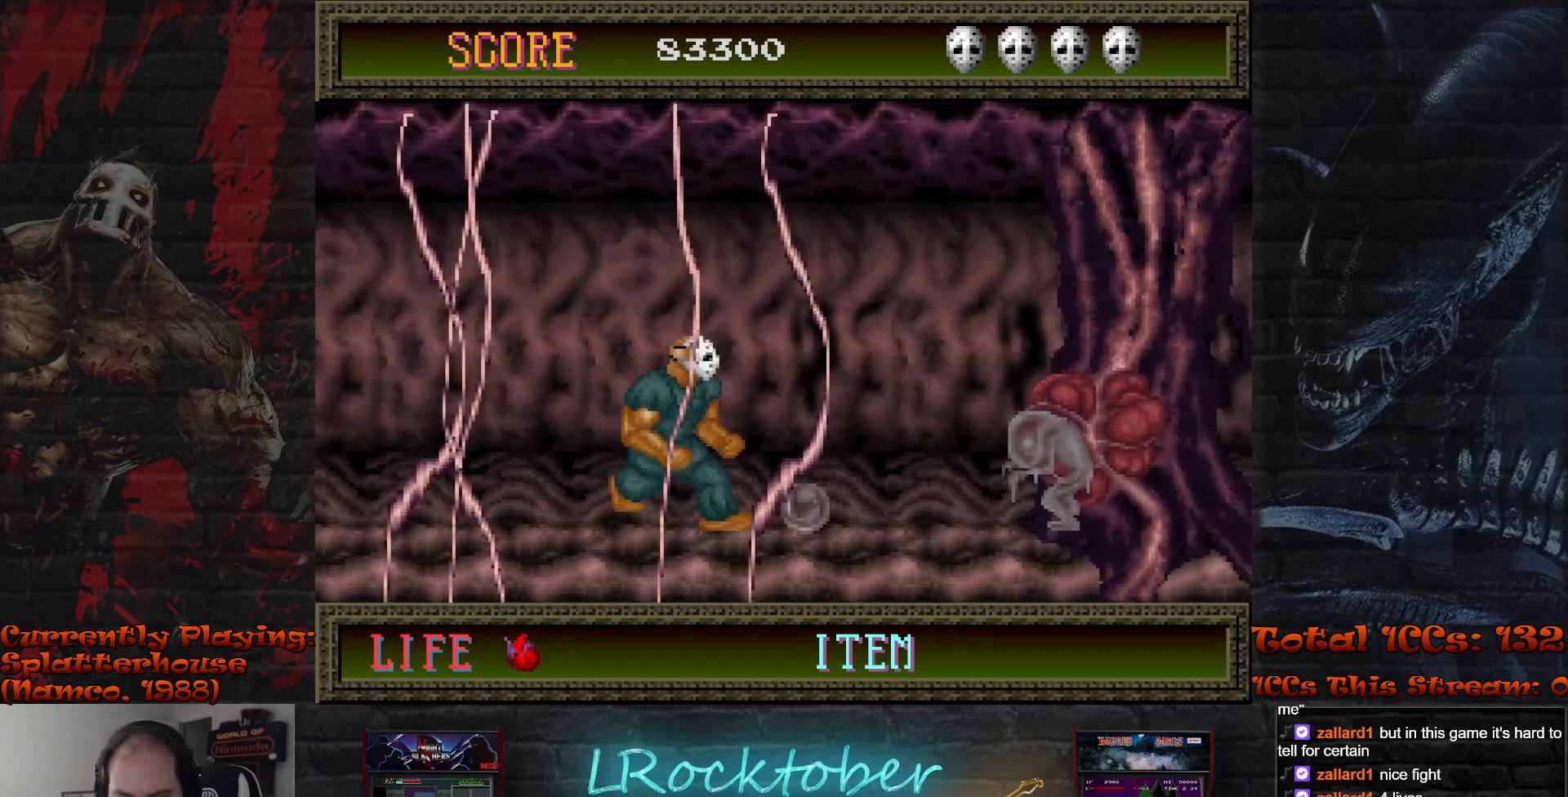
{"buttons": ["TRIANGLE"], "left_stick": "center", "events": [[350, "TRIANGLE", "down"], [400, "left_stick", "center"], [417, "TRIANGLE", "up"], [500, "TRIANGLE", "down"]]}
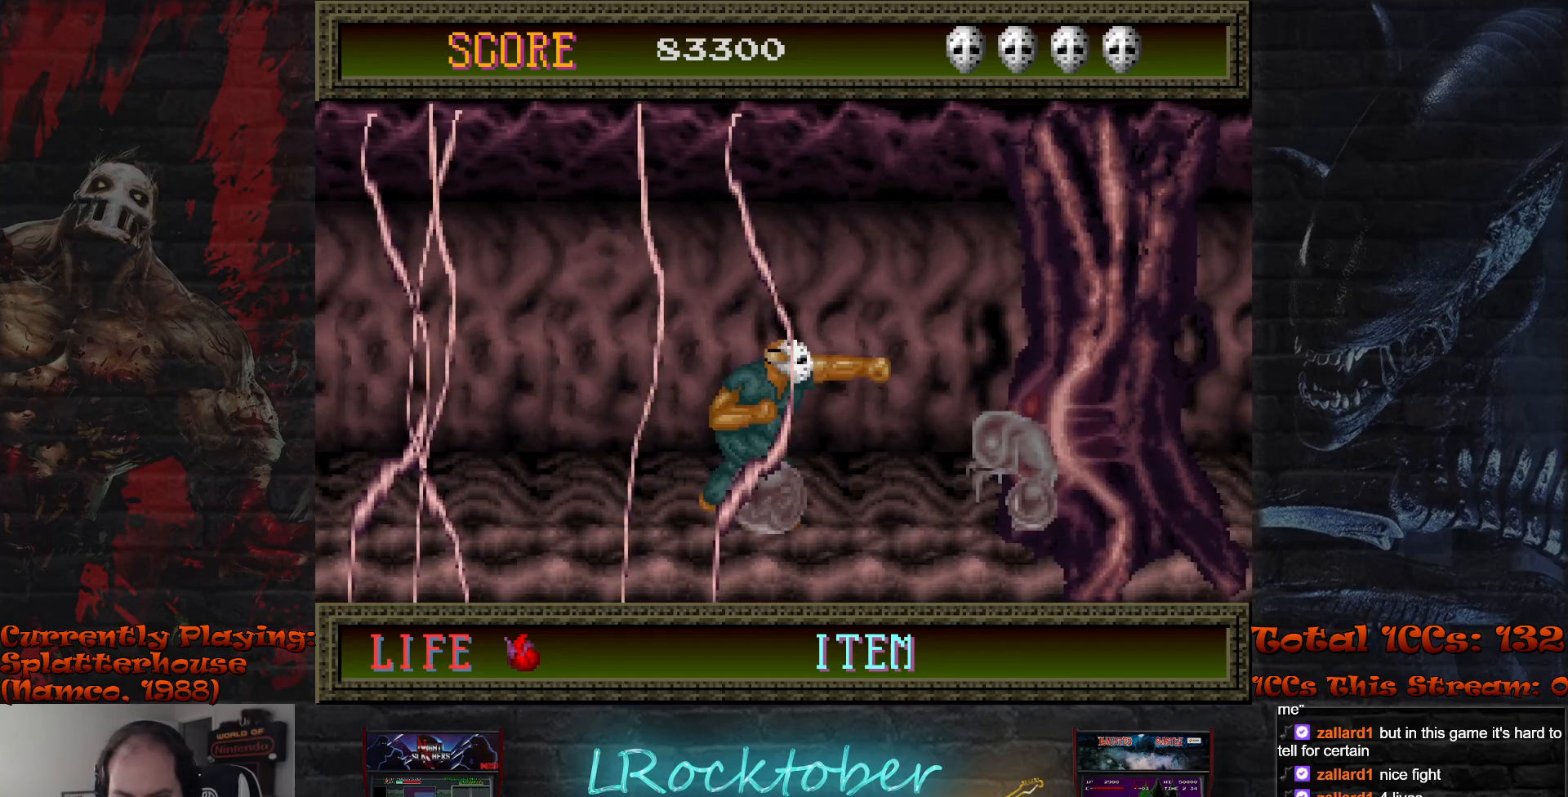
{"buttons": ["TRIANGLE"], "left_stick": "down", "events": [[67, "TRIANGLE", "up"], [67, "left_stick", "down"], [150, "TRIANGLE", "down"], [233, "TRIANGLE", "up"], [317, "TRIANGLE", "down"], [383, "TRIANGLE", "up"], [467, "TRIANGLE", "down"]]}
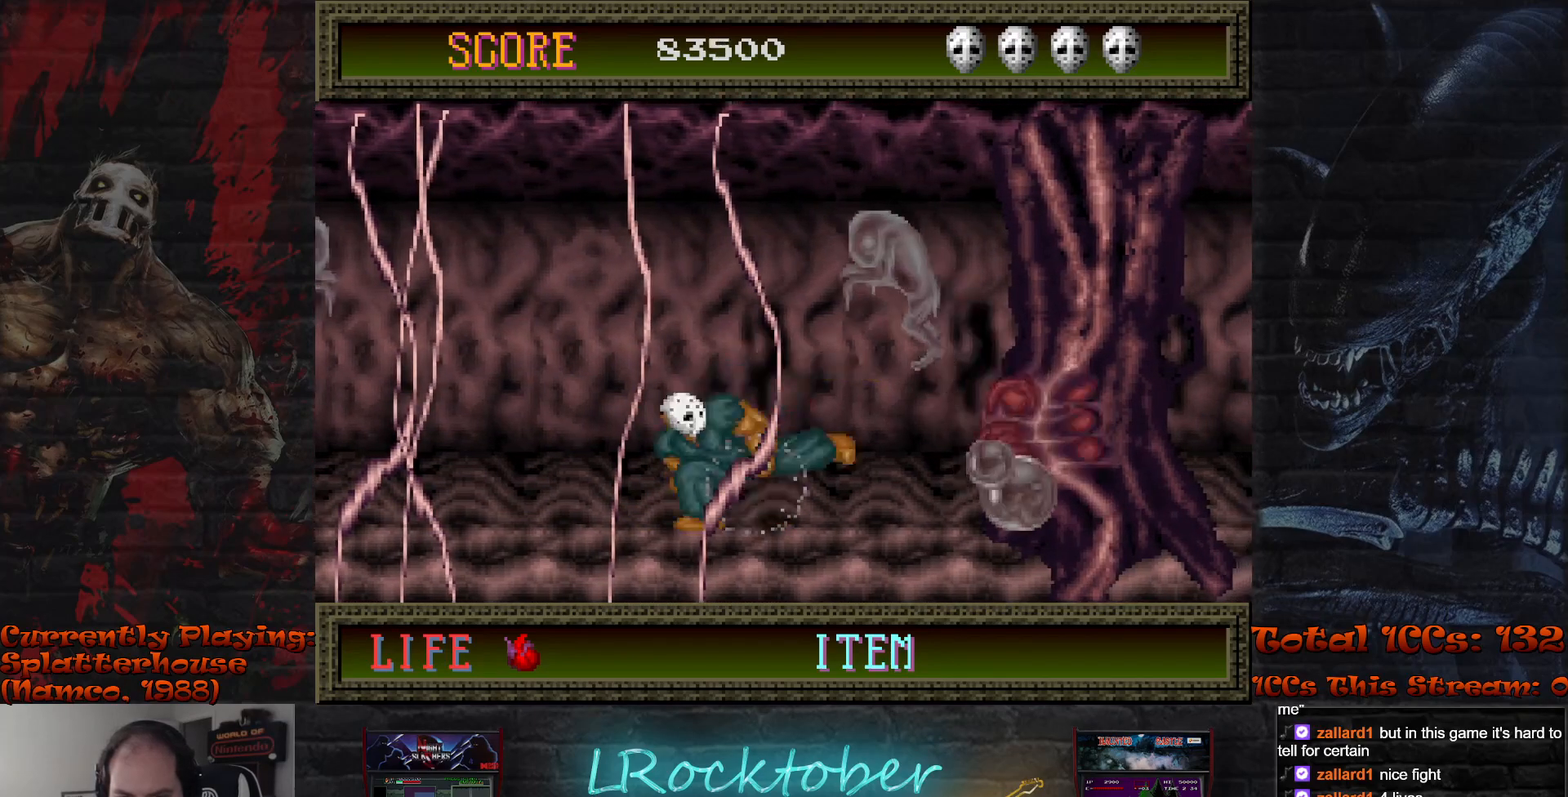
{"buttons": ["TRIANGLE"], "left_stick": "down", "events": [[33, "TRIANGLE", "up"], [117, "TRIANGLE", "down"], [200, "TRIANGLE", "up"], [283, "TRIANGLE", "down"], [367, "TRIANGLE", "up"], [450, "TRIANGLE", "down"]]}
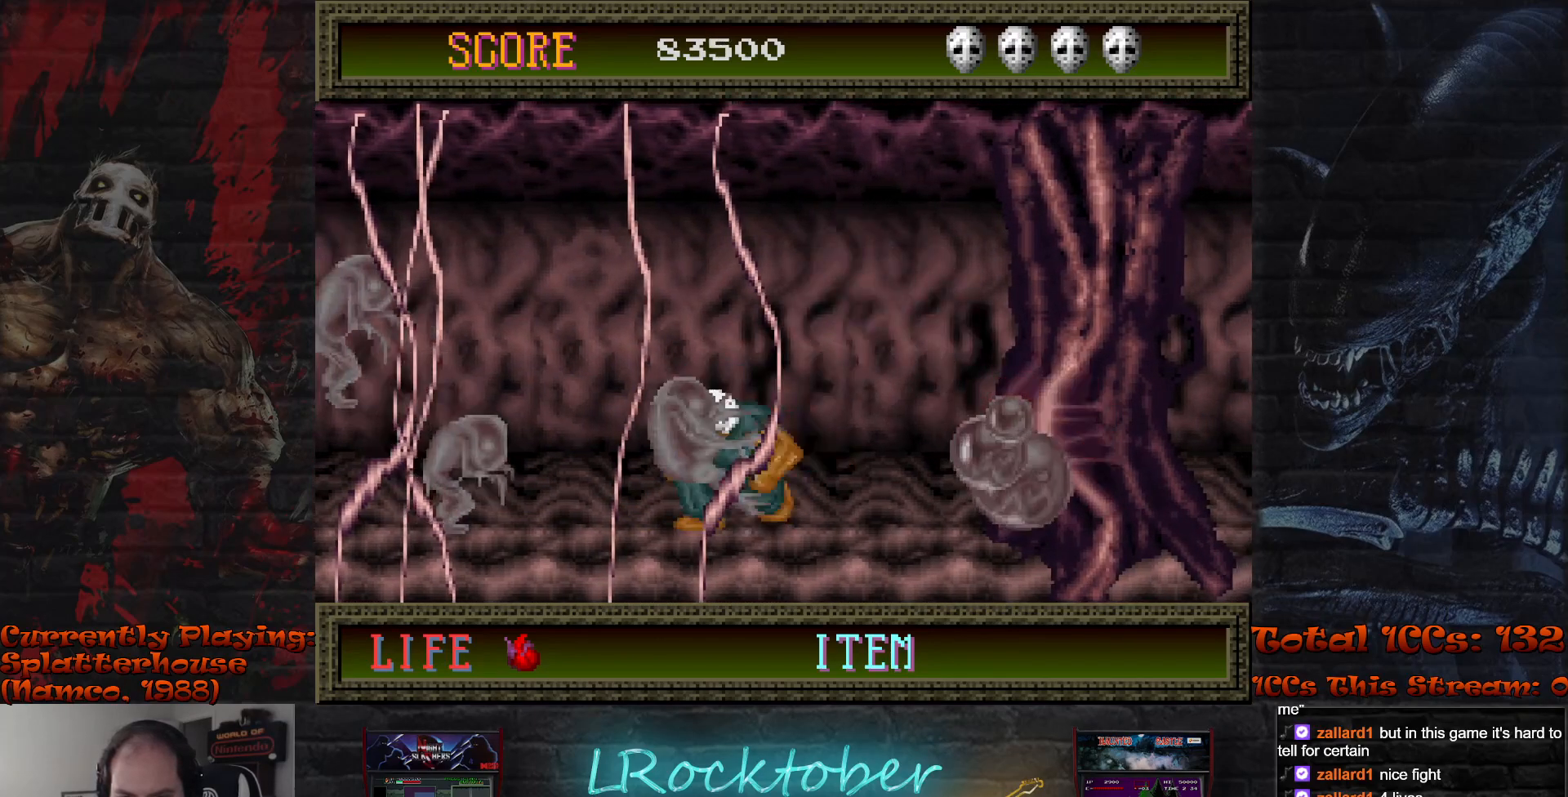
{"buttons": [], "left_stick": "right", "events": [[17, "TRIANGLE", "up"], [83, "left_stick", "left"], [117, "TRIANGLE", "down"], [167, "TRIANGLE", "up"], [200, "left_stick", "right"], [250, "TRIANGLE", "down"], [317, "TRIANGLE", "up"], [383, "TRIANGLE", "down"], [417, "left_stick", "left"], [450, "TRIANGLE", "up"], [483, "left_stick", "right"]]}
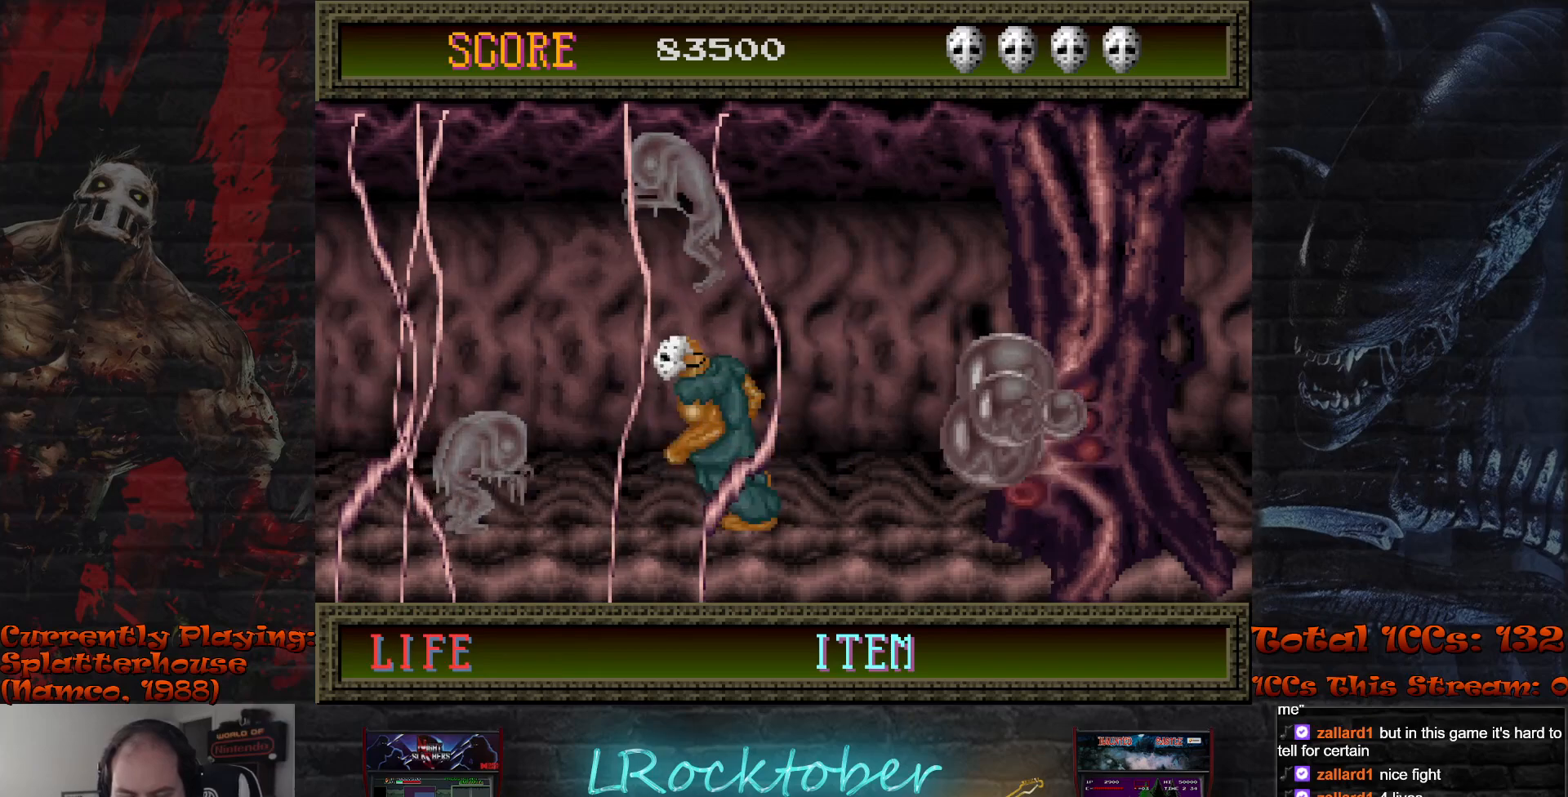
{"buttons": [], "left_stick": "left", "events": [[17, "TRIANGLE", "down"], [50, "left_stick", "left"], [67, "TRIANGLE", "up"], [117, "left_stick", "down-right"], [150, "TRIANGLE", "down"], [183, "left_stick", "left"], [200, "TRIANGLE", "up"], [250, "left_stick", "right"], [283, "TRIANGLE", "down"], [317, "left_stick", "left"], [333, "TRIANGLE", "up"], [383, "left_stick", "right"], [417, "TRIANGLE", "down"], [467, "TRIANGLE", "up"], [500, "left_stick", "left"]]}
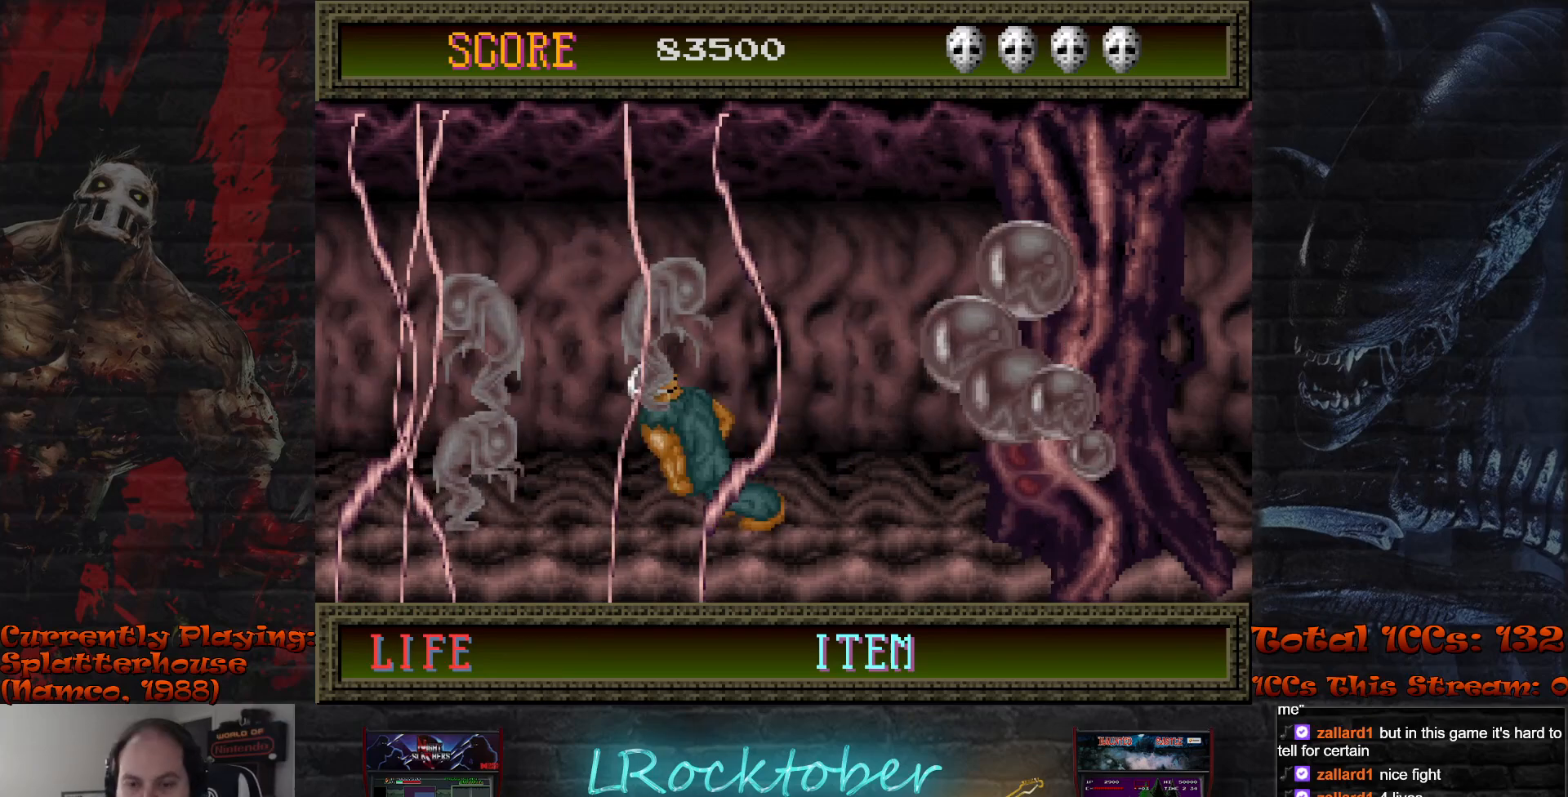
{"buttons": [], "left_stick": "center", "events": [[67, "TRIANGLE", "down"], [83, "left_stick", "center"], [133, "TRIANGLE", "up"], [233, "TRIANGLE", "down"], [300, "TRIANGLE", "up"]]}
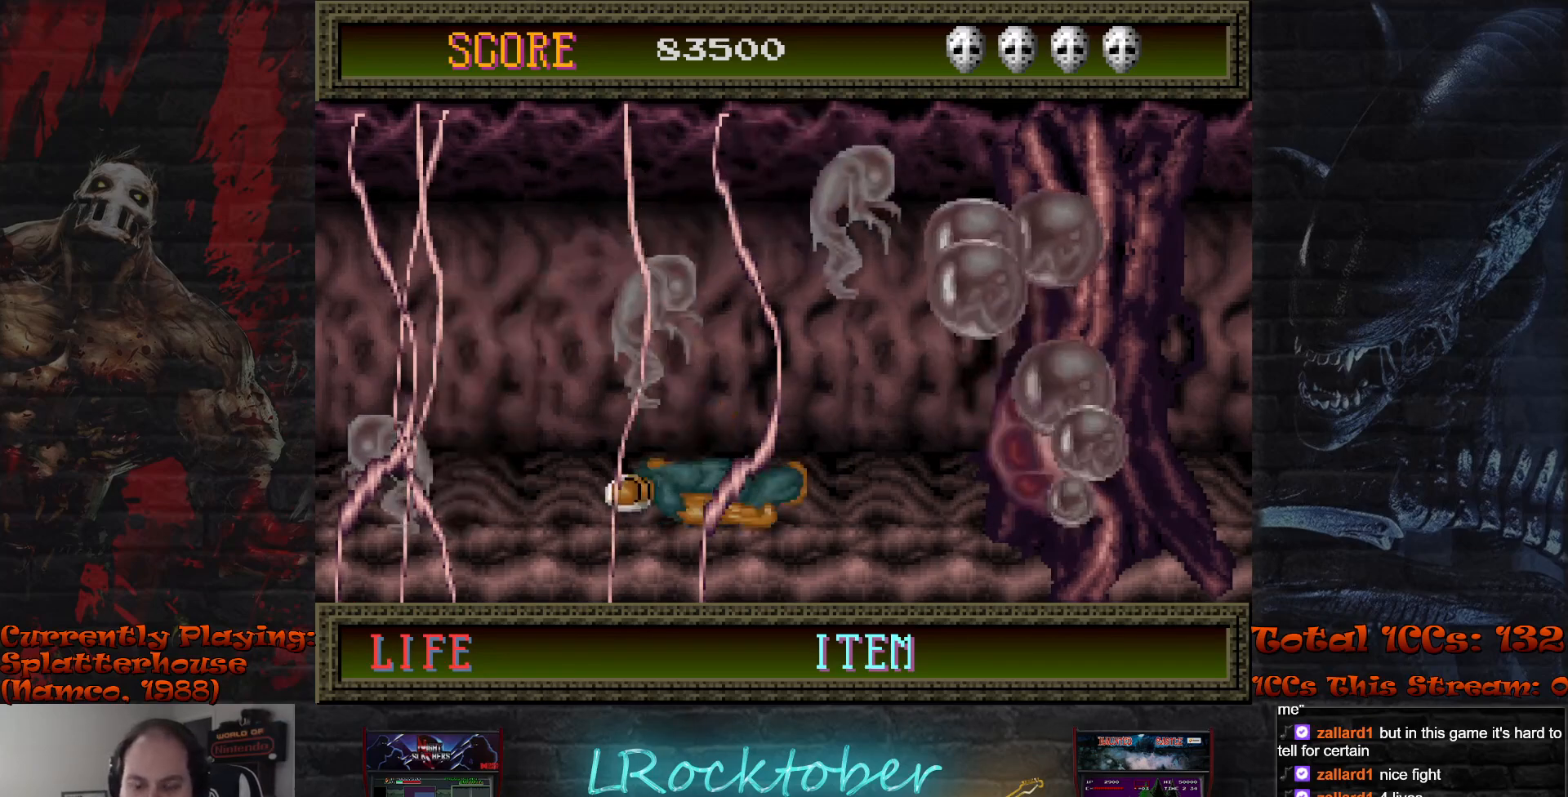
{"buttons": [], "left_stick": "center", "events": []}
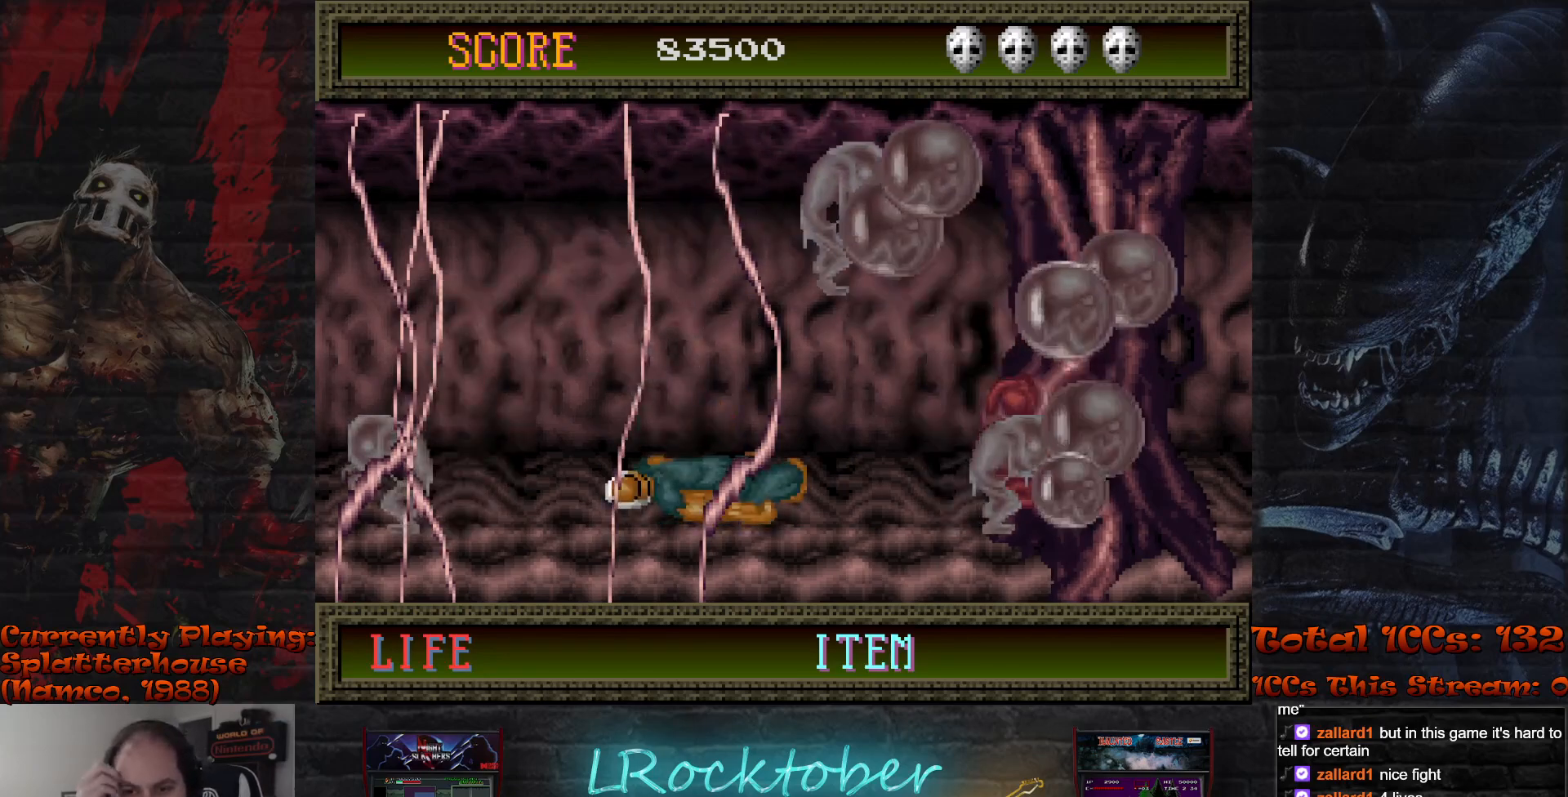
{"buttons": [], "left_stick": "center", "events": []}
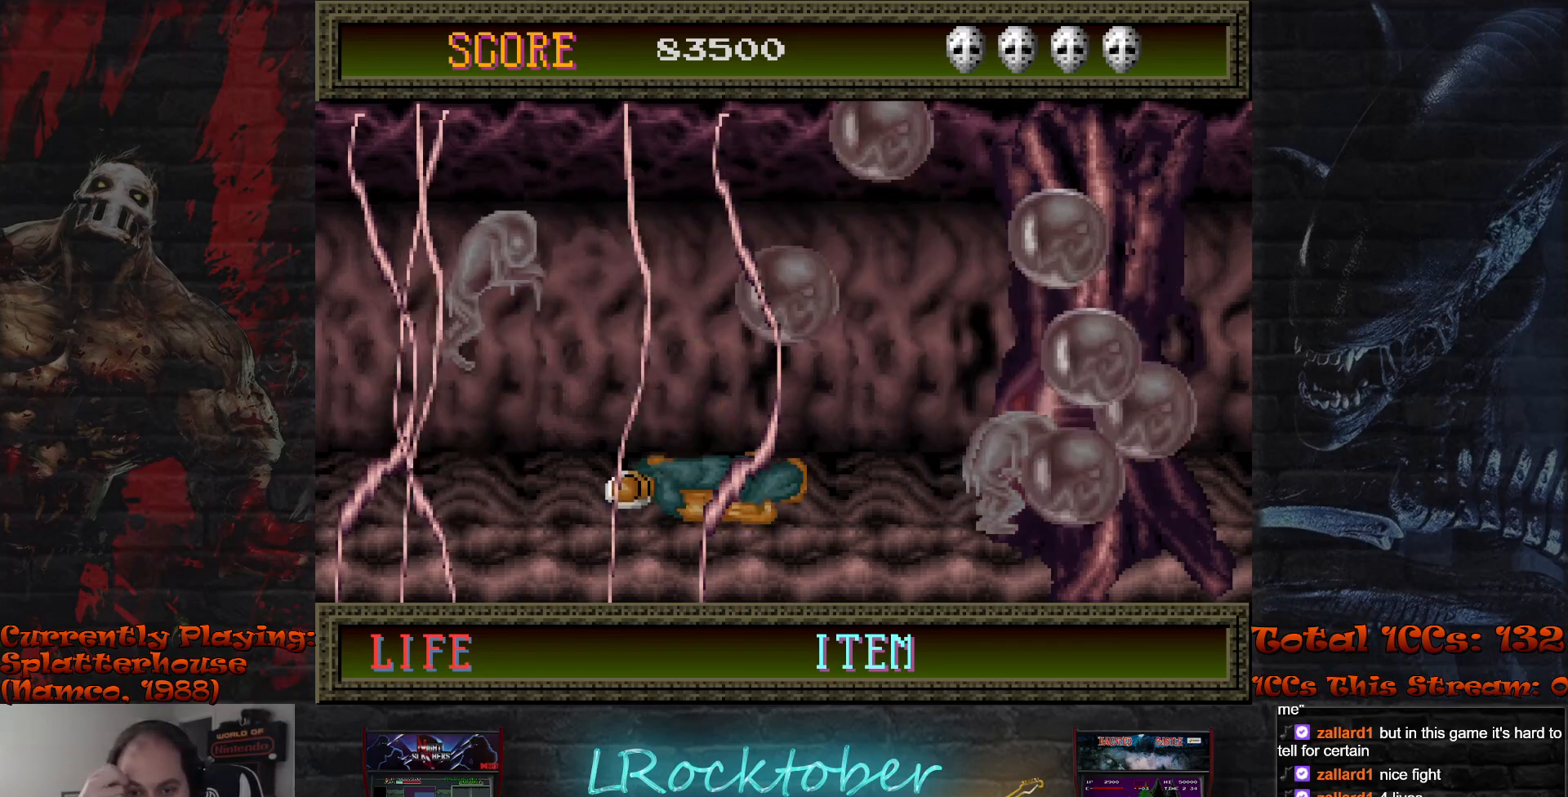
{"buttons": [], "left_stick": "center", "events": []}
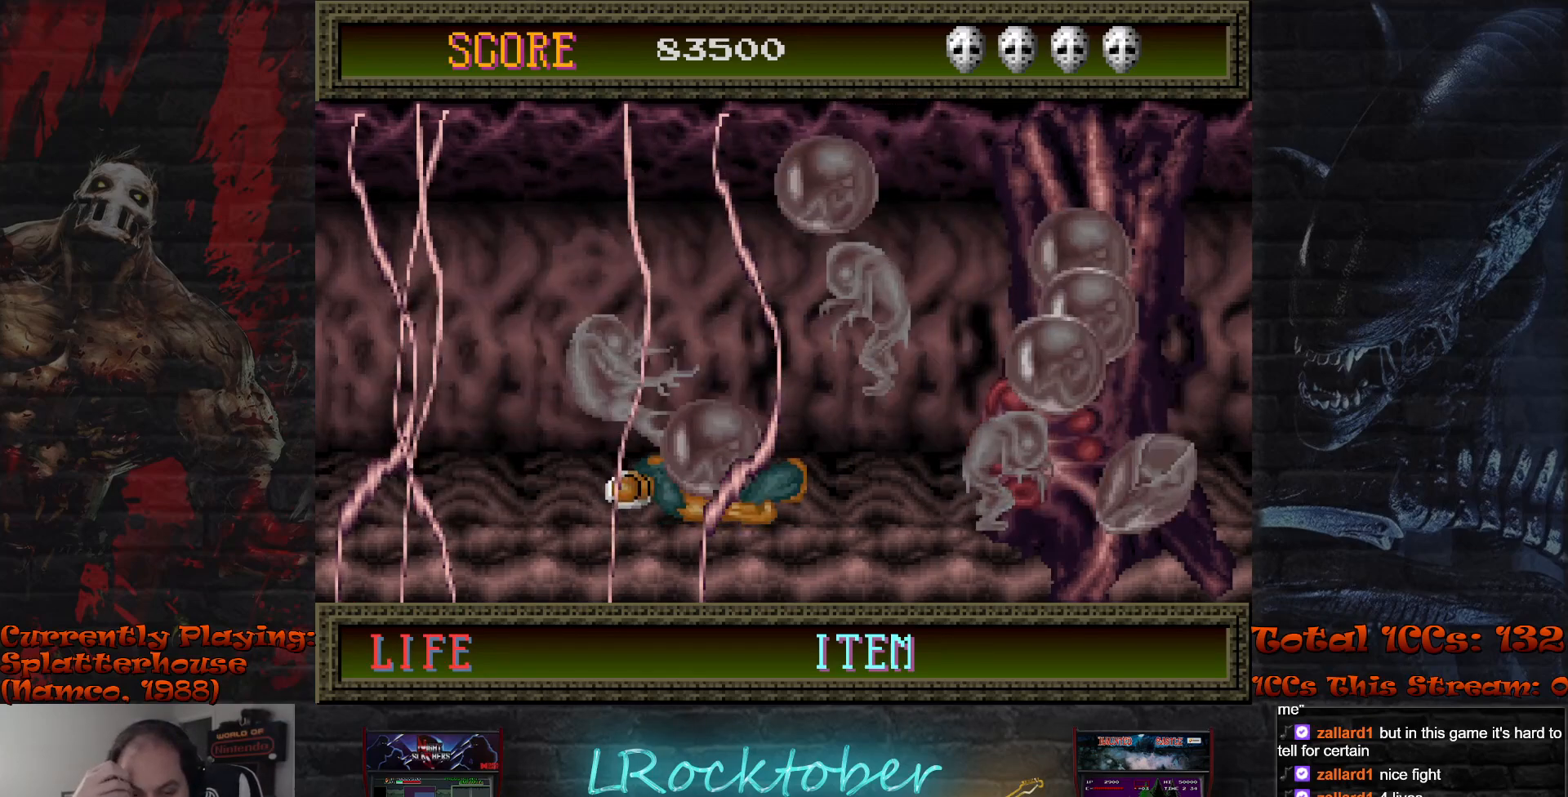
{"buttons": [], "left_stick": "center", "events": []}